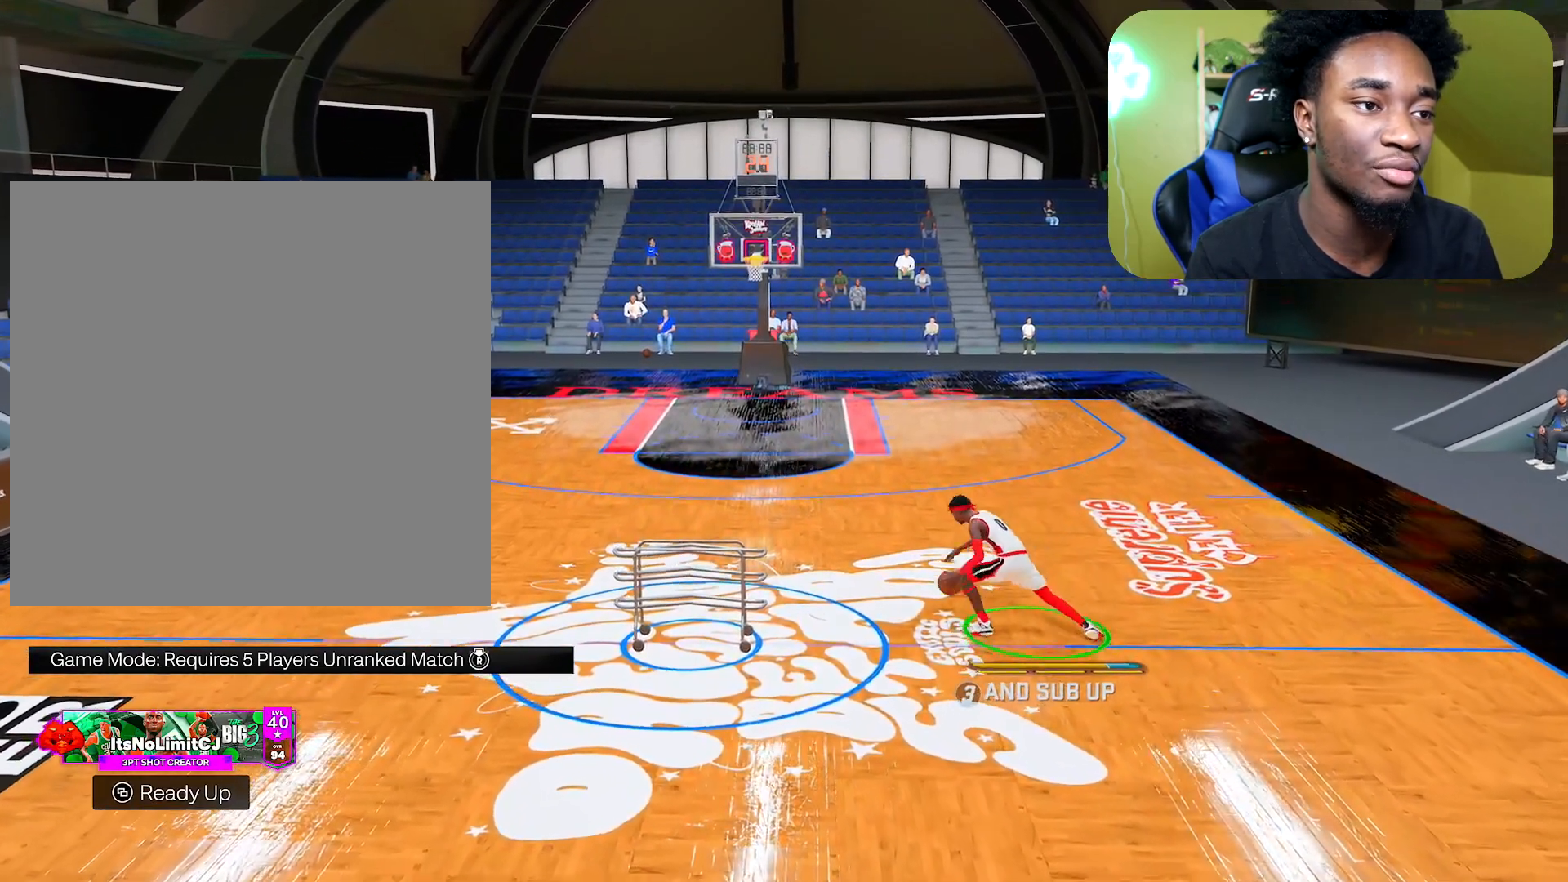
Gameplay with a controller (Xbox layout); each line is a JSON object with the inputs held at the frame after it. "events" lists button and stick changes between this image and that frame as [ms after this image, input, new state], when the widget could be followed in between.
{"buttons": ["R2"], "left_stick": "right", "right_stick": "center", "events": [[17, "right_stick", "center"], [200, "right_stick", "up"], [267, "left_stick", "right"], [334, "right_stick", "center"]]}
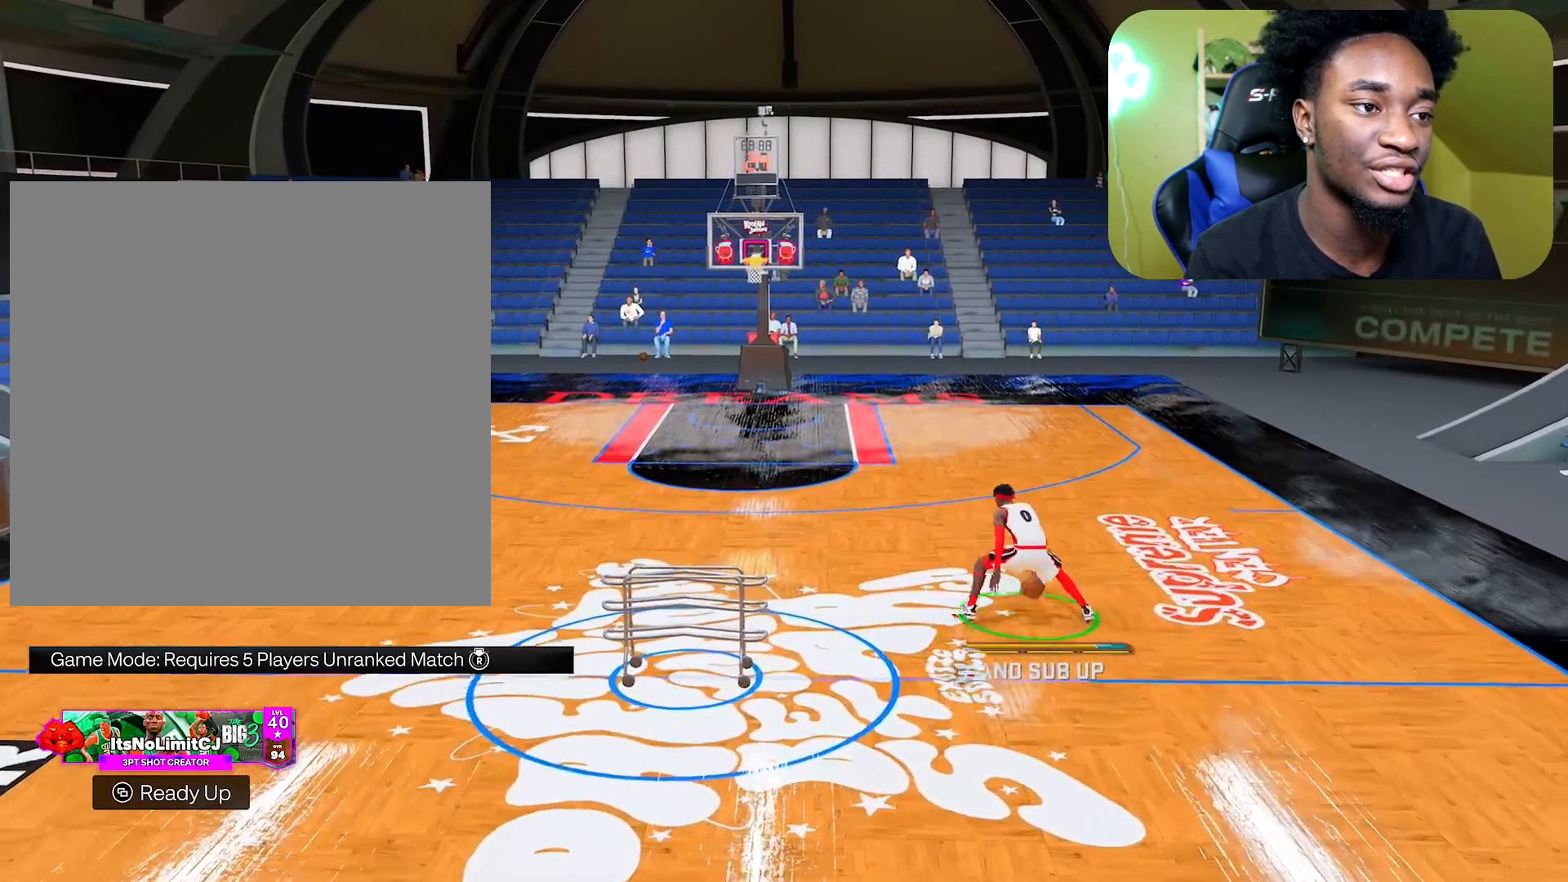
{"buttons": ["R2"], "left_stick": "left", "right_stick": "center", "events": [[150, "R2", "up"], [300, "left_stick", "down-right"], [400, "R2", "down"], [400, "left_stick", "left"]]}
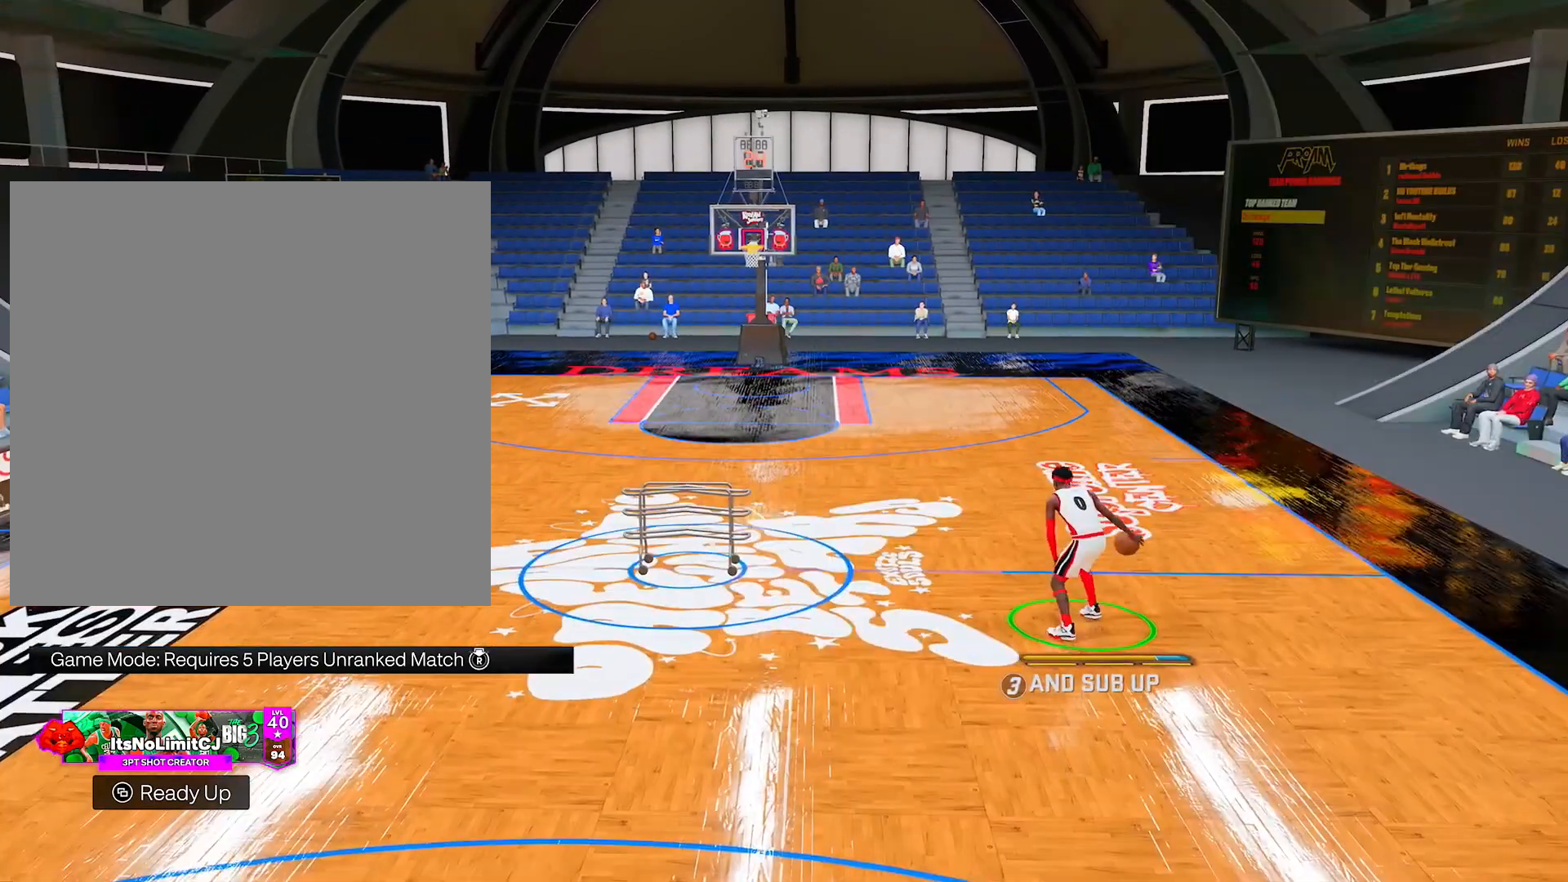
{"buttons": ["R2"], "left_stick": "up-right", "right_stick": "center", "events": [[17, "right_stick", "up"], [84, "left_stick", "up"], [200, "left_stick", "up-right"], [317, "right_stick", "center"]]}
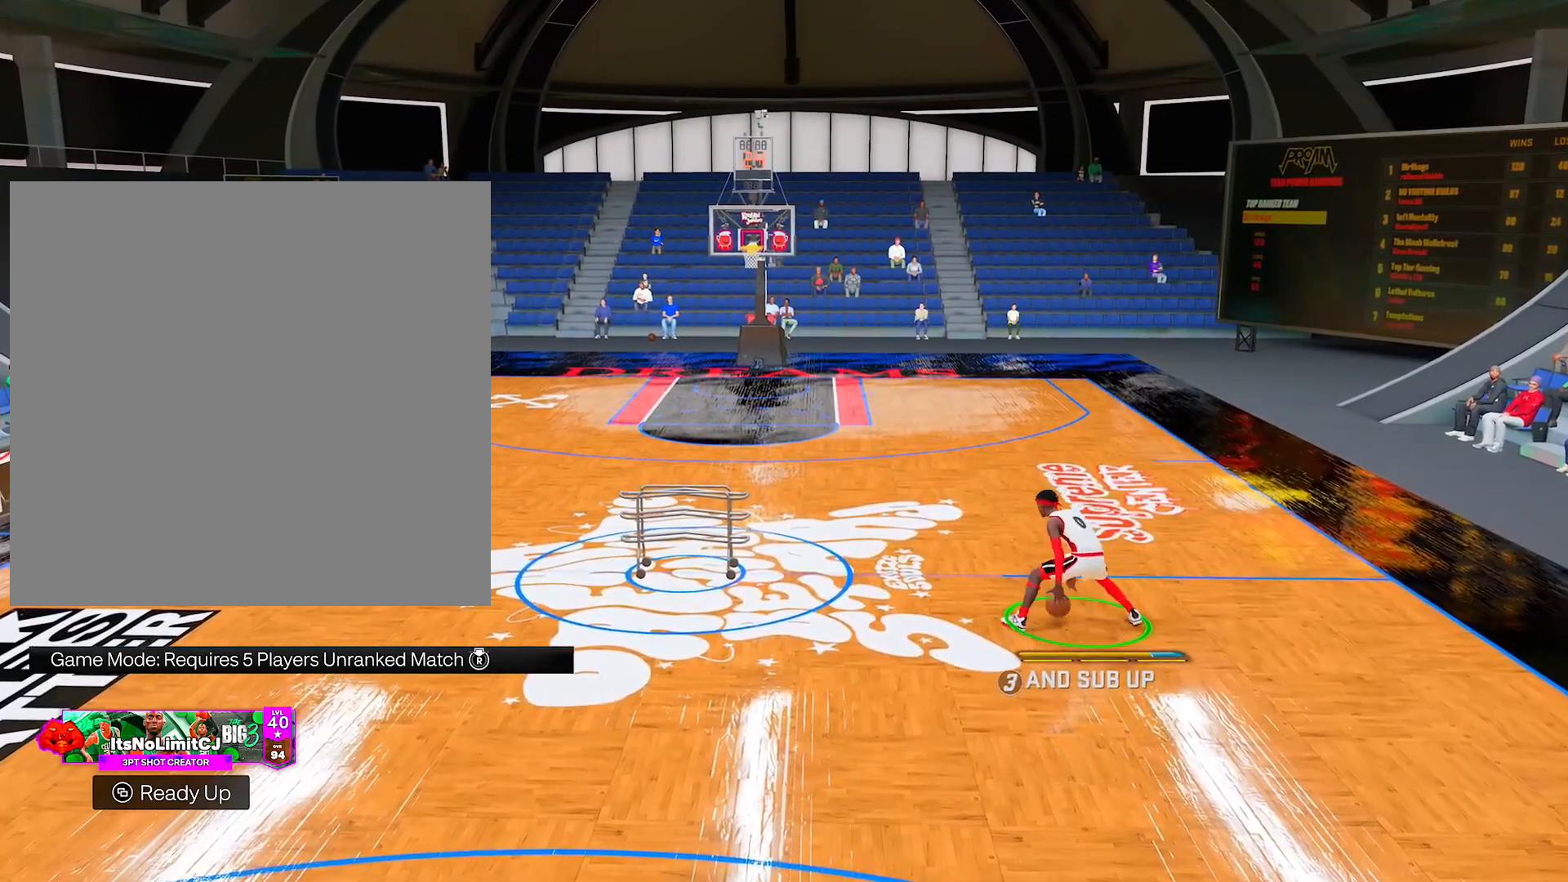
{"buttons": ["R2"], "left_stick": "left", "right_stick": "center", "events": [[16, "left_stick", "right"], [167, "right_stick", "up"], [433, "left_stick", "left"], [467, "right_stick", "center"]]}
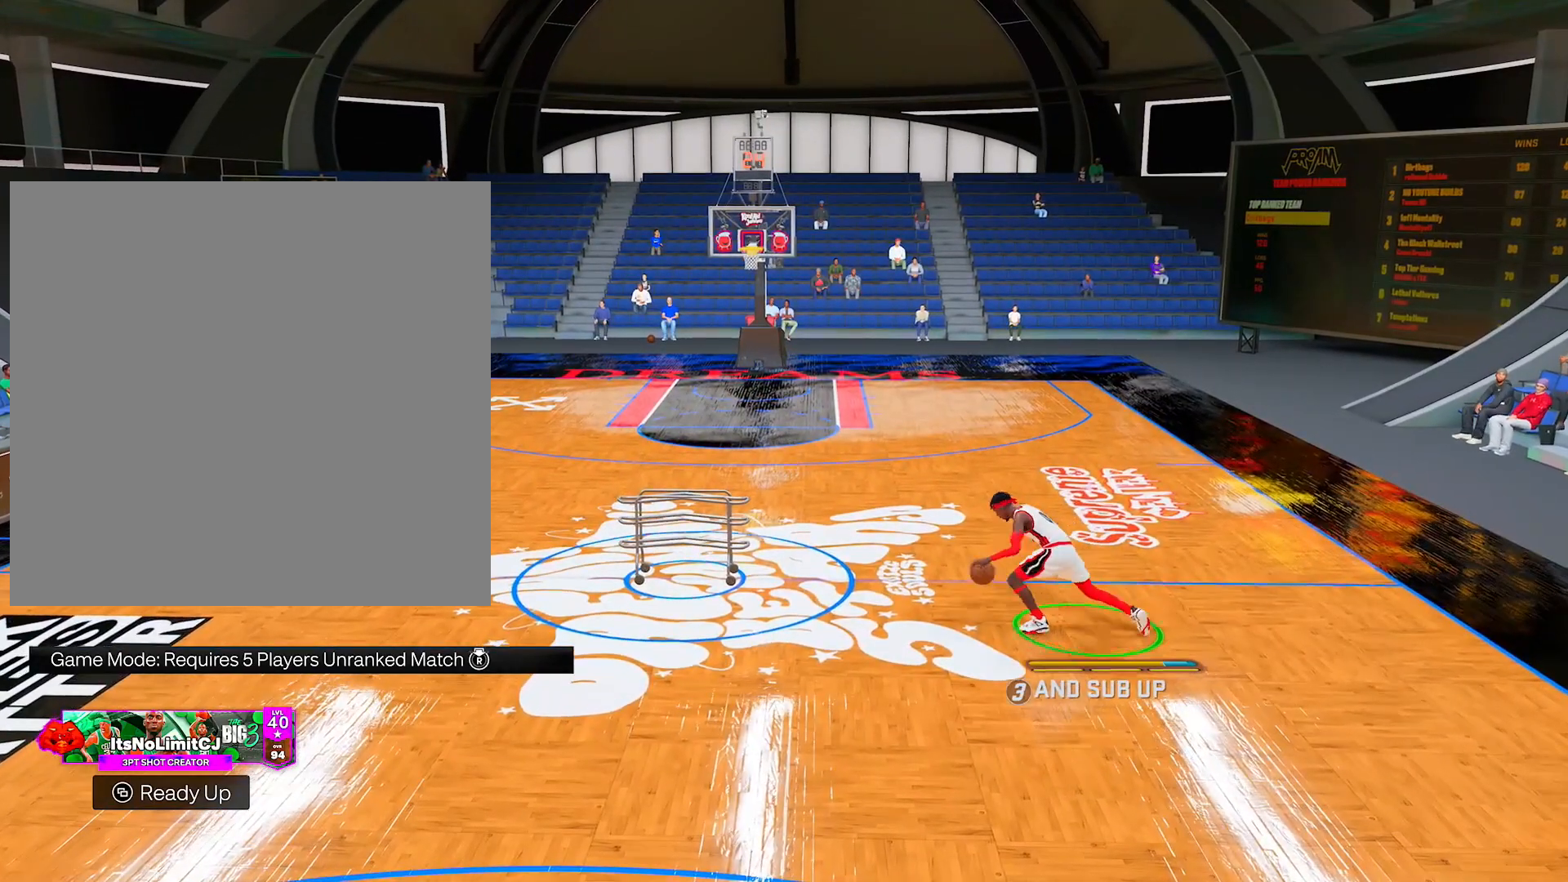
{"buttons": ["R2"], "left_stick": "left", "right_stick": "up", "events": [[434, "right_stick", "up"]]}
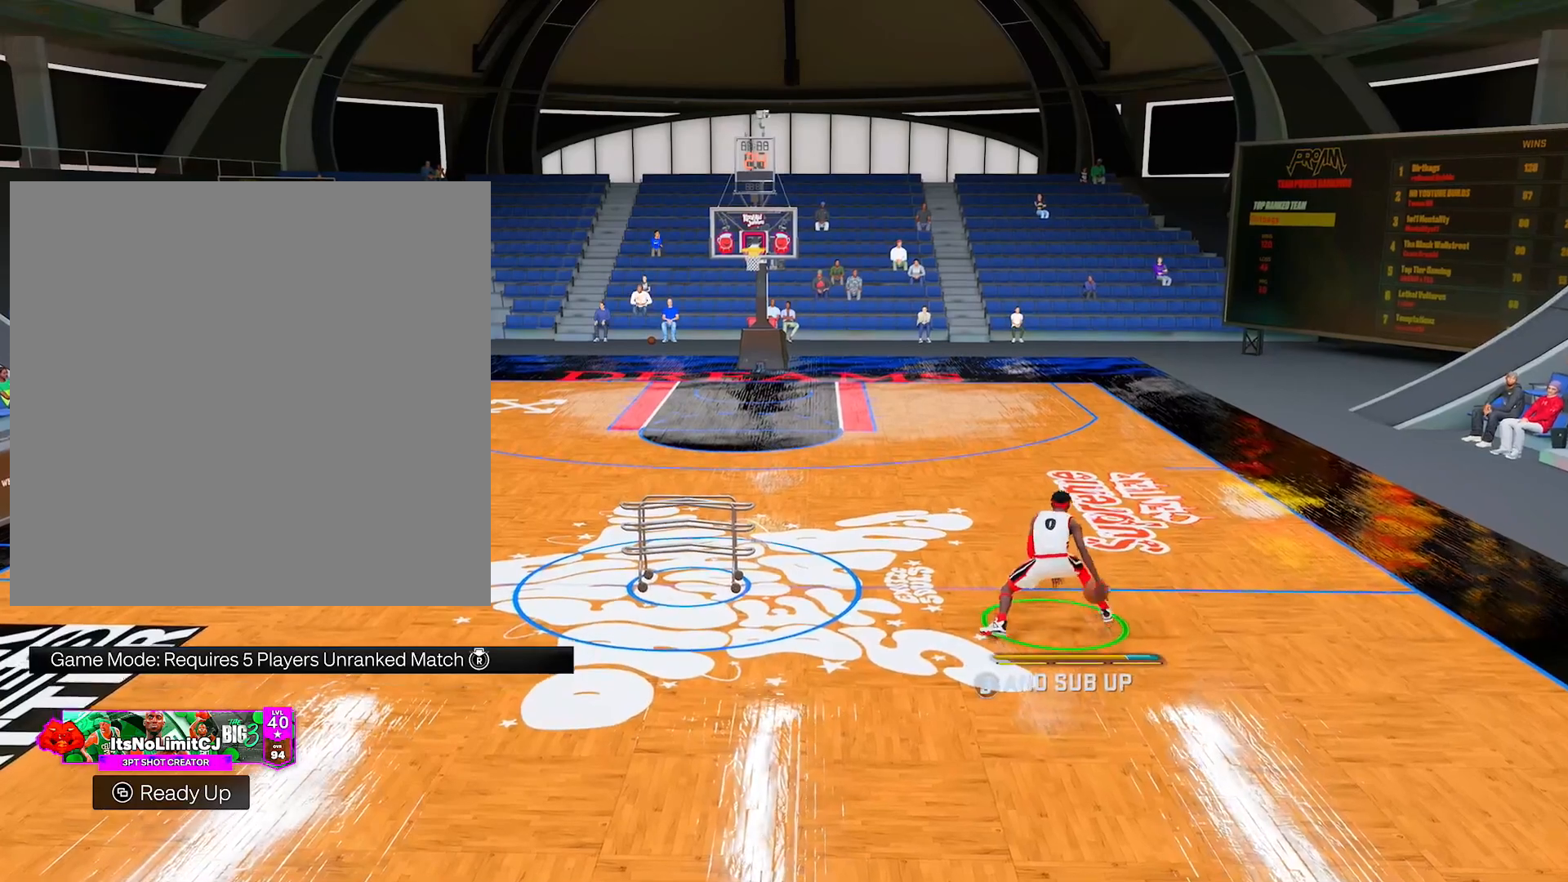
{"buttons": ["R2"], "left_stick": "up-right", "right_stick": "center", "events": [[50, "left_stick", "center"], [167, "left_stick", "up-right"], [200, "right_stick", "center"]]}
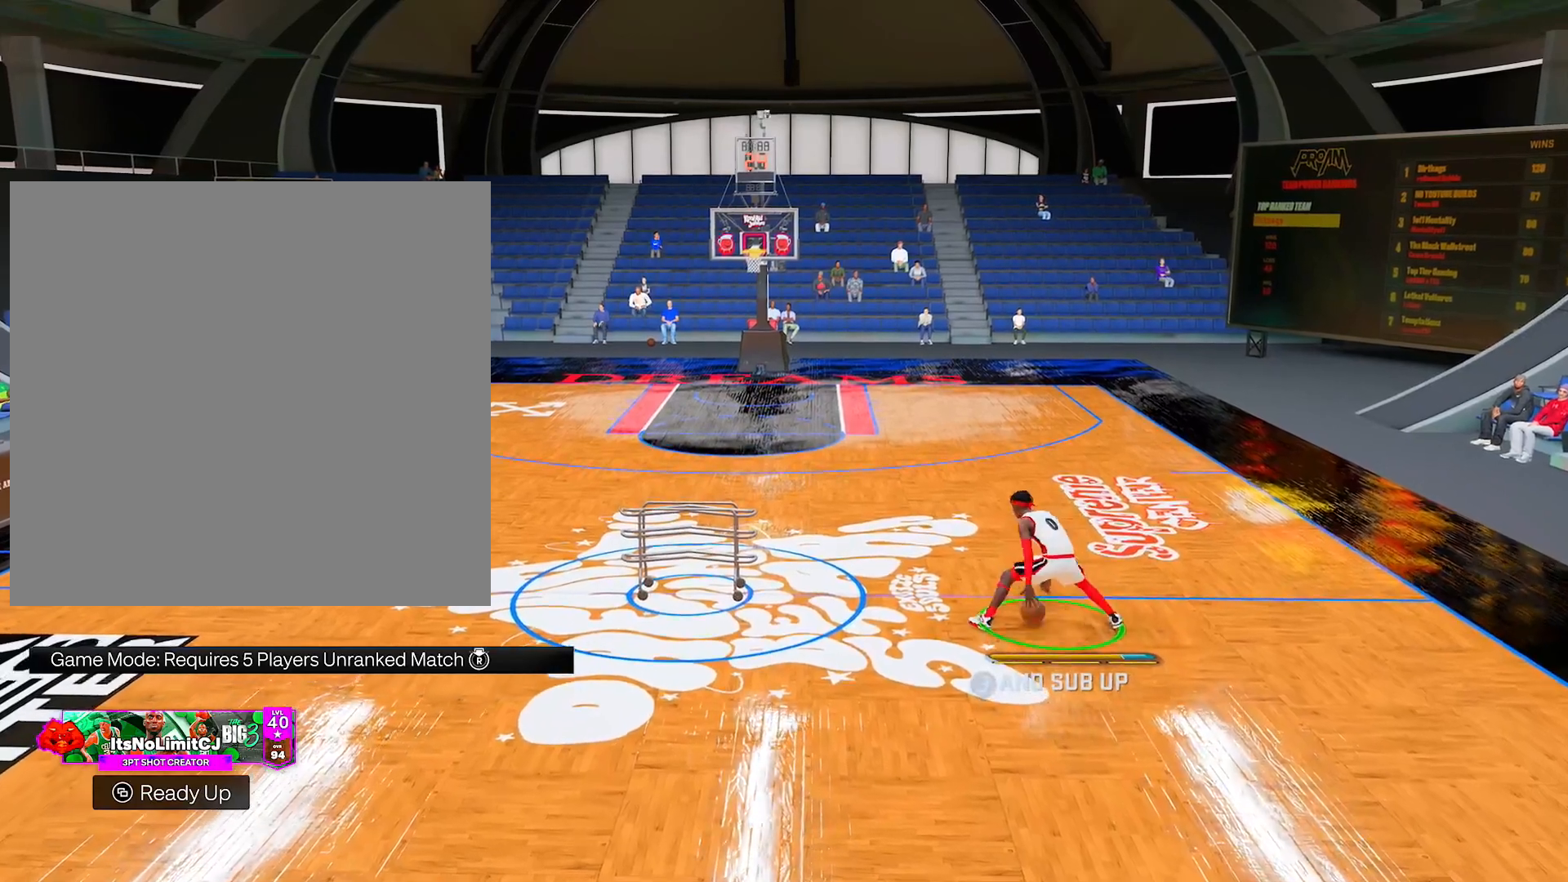
{"buttons": ["R2"], "left_stick": "left", "right_stick": "center", "events": [[17, "left_stick", "right"], [100, "right_stick", "up"], [217, "left_stick", "center"], [317, "left_stick", "left"], [401, "right_stick", "center"]]}
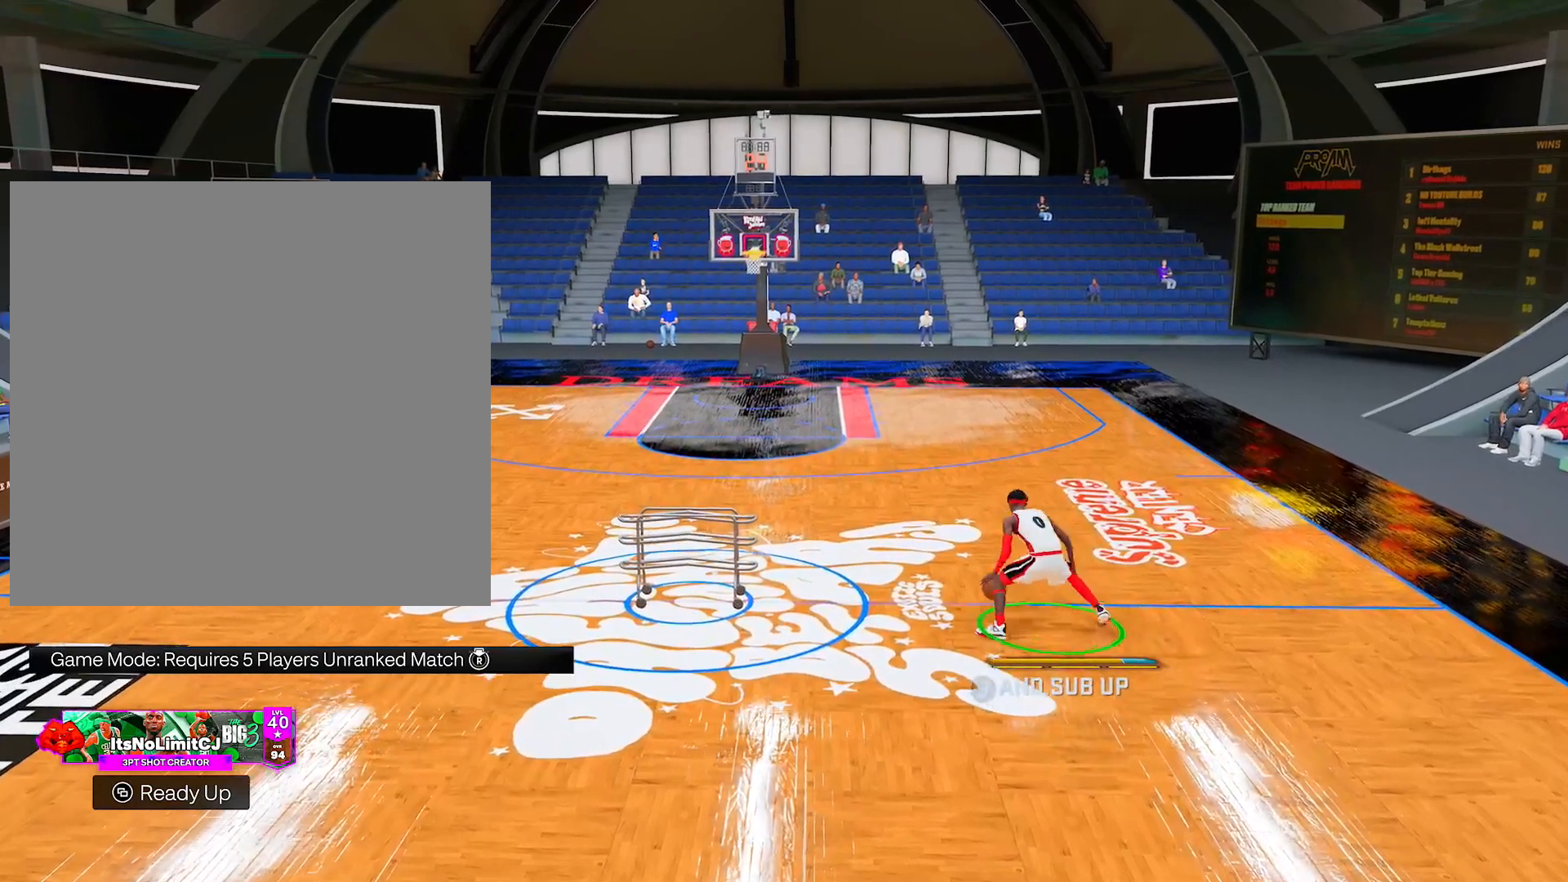
{"buttons": ["R2"], "left_stick": "center", "right_stick": "up", "events": [[333, "right_stick", "up"], [450, "left_stick", "center"]]}
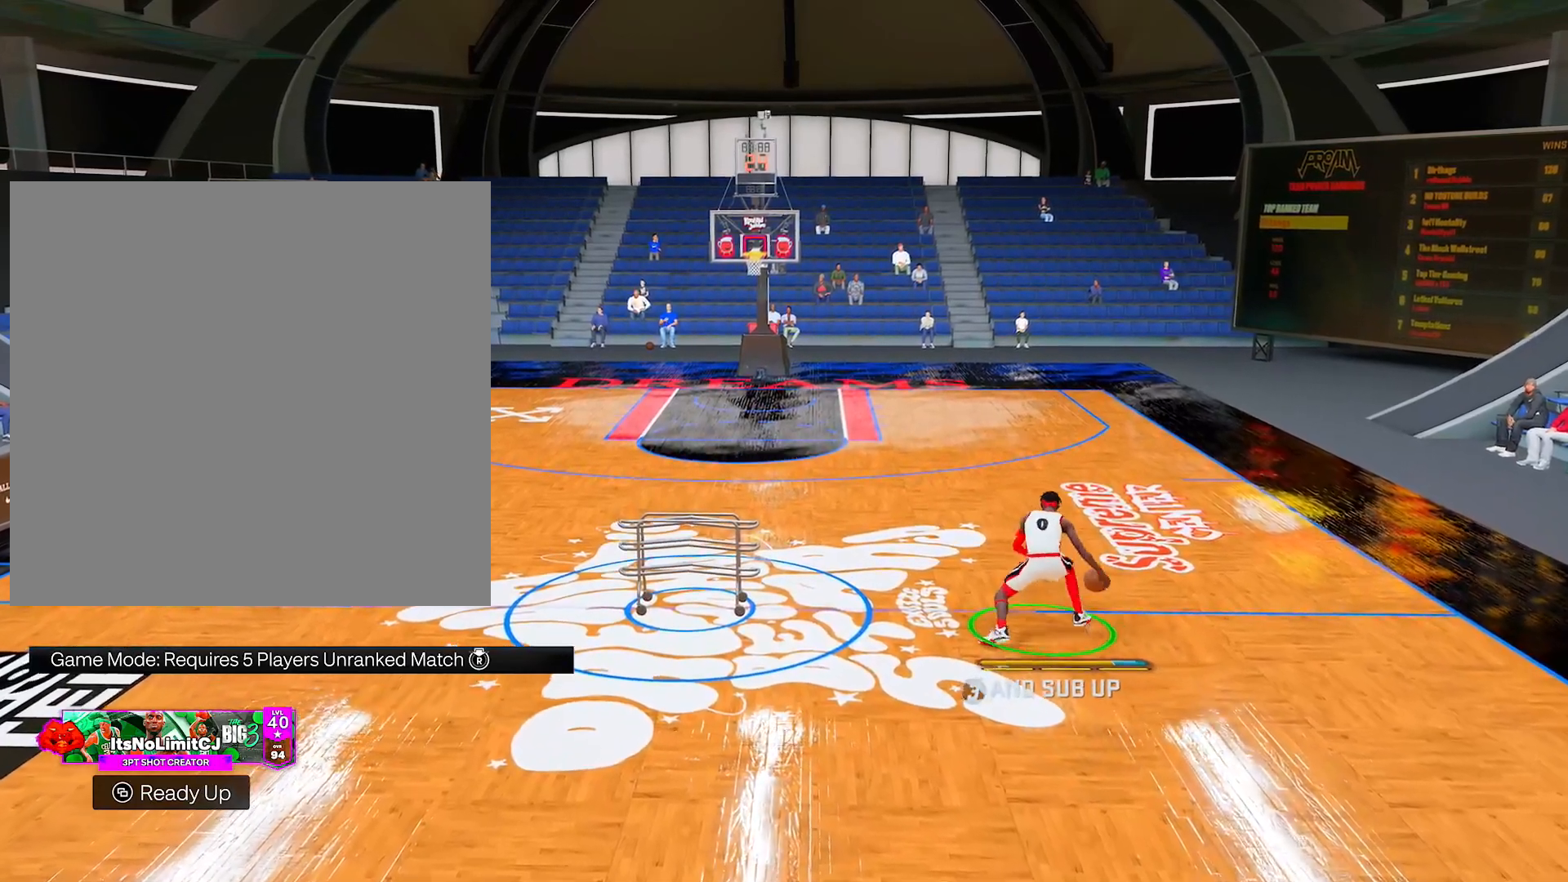
{"buttons": ["R2"], "left_stick": "right", "right_stick": "center", "events": [[50, "left_stick", "up-right"], [134, "right_stick", "center"], [367, "left_stick", "right"]]}
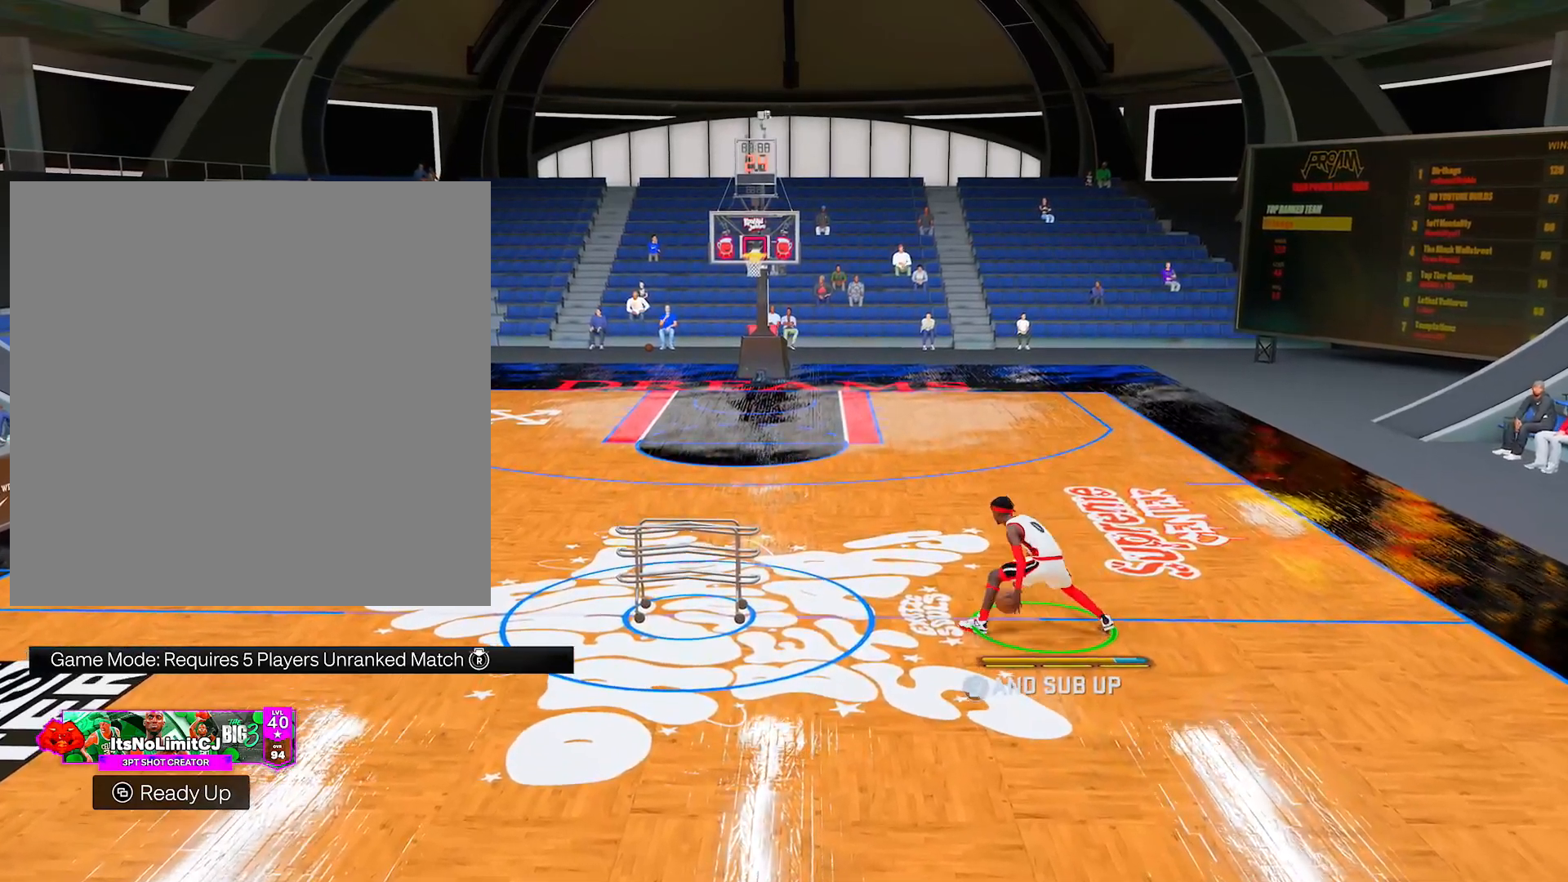
{"buttons": ["R2"], "left_stick": "left", "right_stick": "center", "events": [[16, "right_stick", "up"], [100, "left_stick", "center"], [250, "left_stick", "left"], [333, "right_stick", "center"]]}
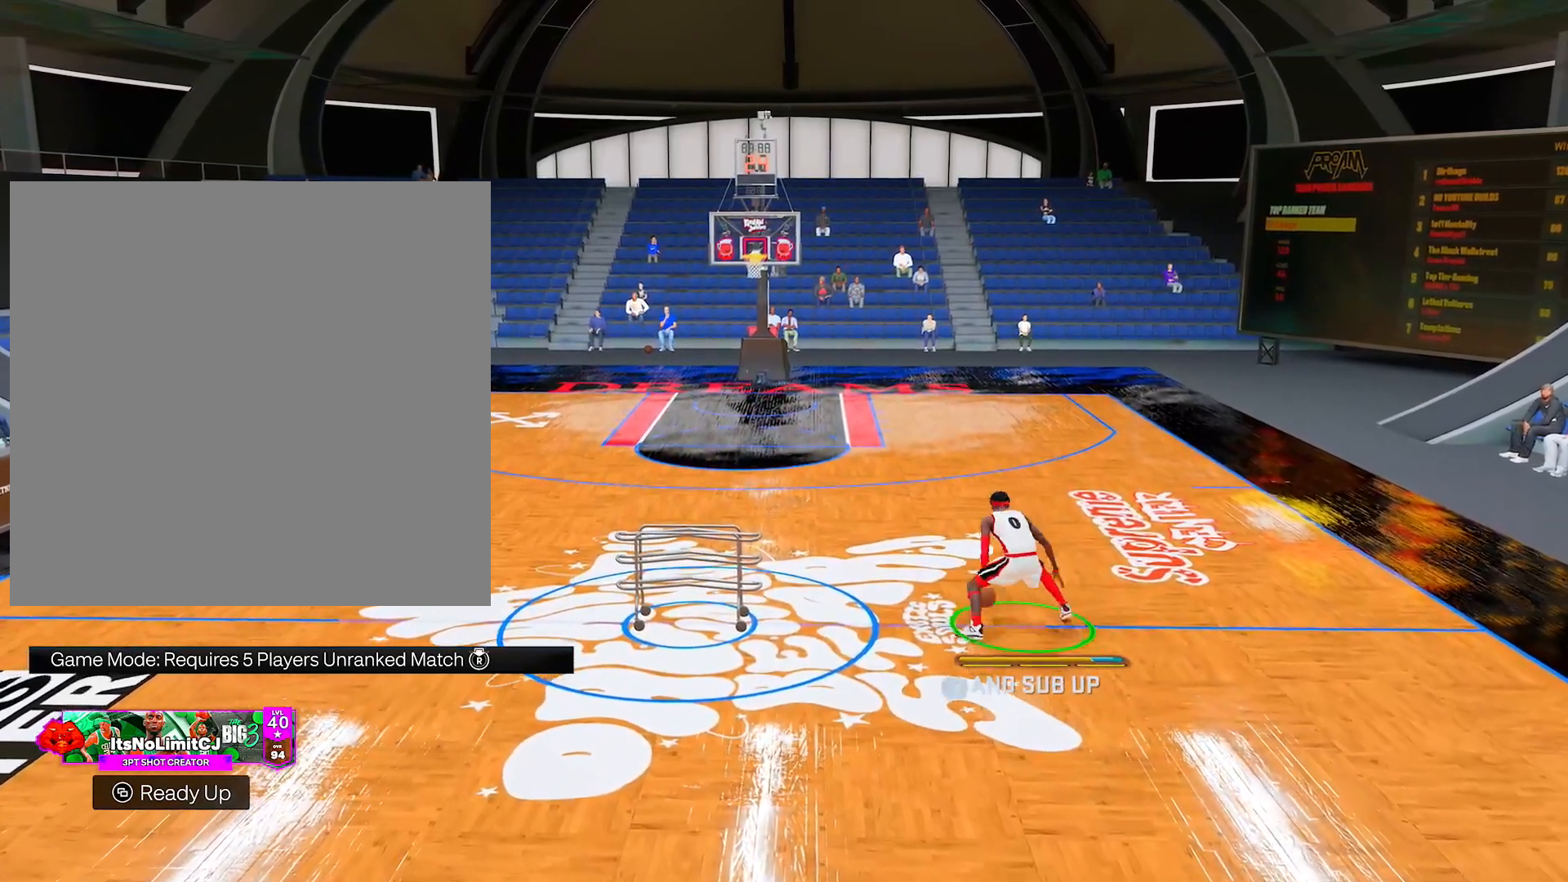
{"buttons": ["R2"], "left_stick": "up-right", "right_stick": "up", "events": [[334, "left_stick", "center"], [334, "right_stick", "up"], [417, "left_stick", "up-right"]]}
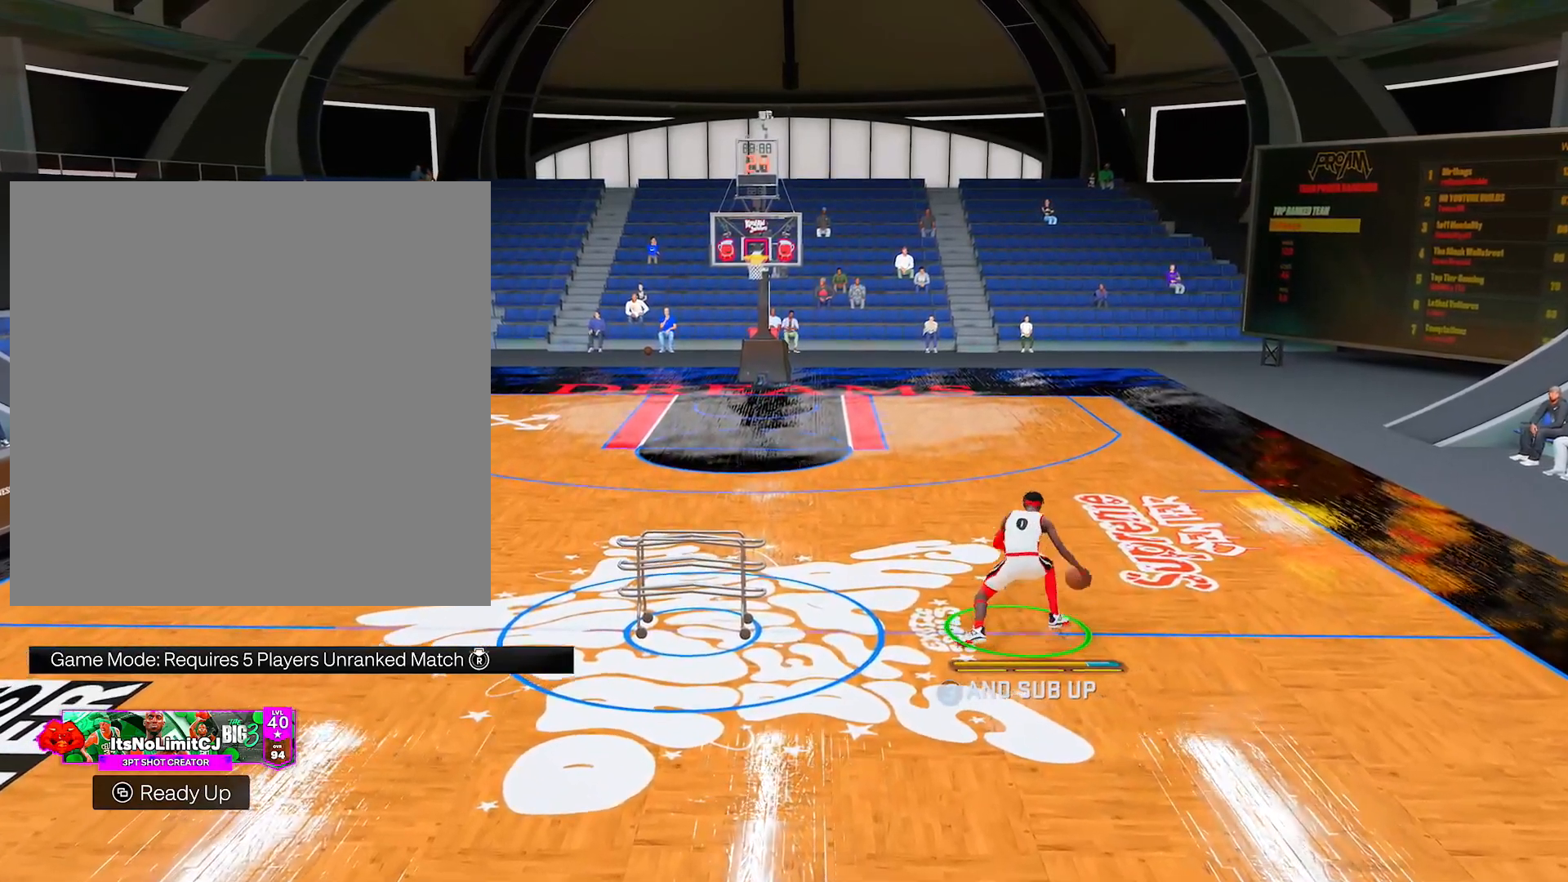
{"buttons": ["R2"], "left_stick": "right", "right_stick": "center", "events": [[16, "left_stick", "right"], [133, "right_stick", "center"]]}
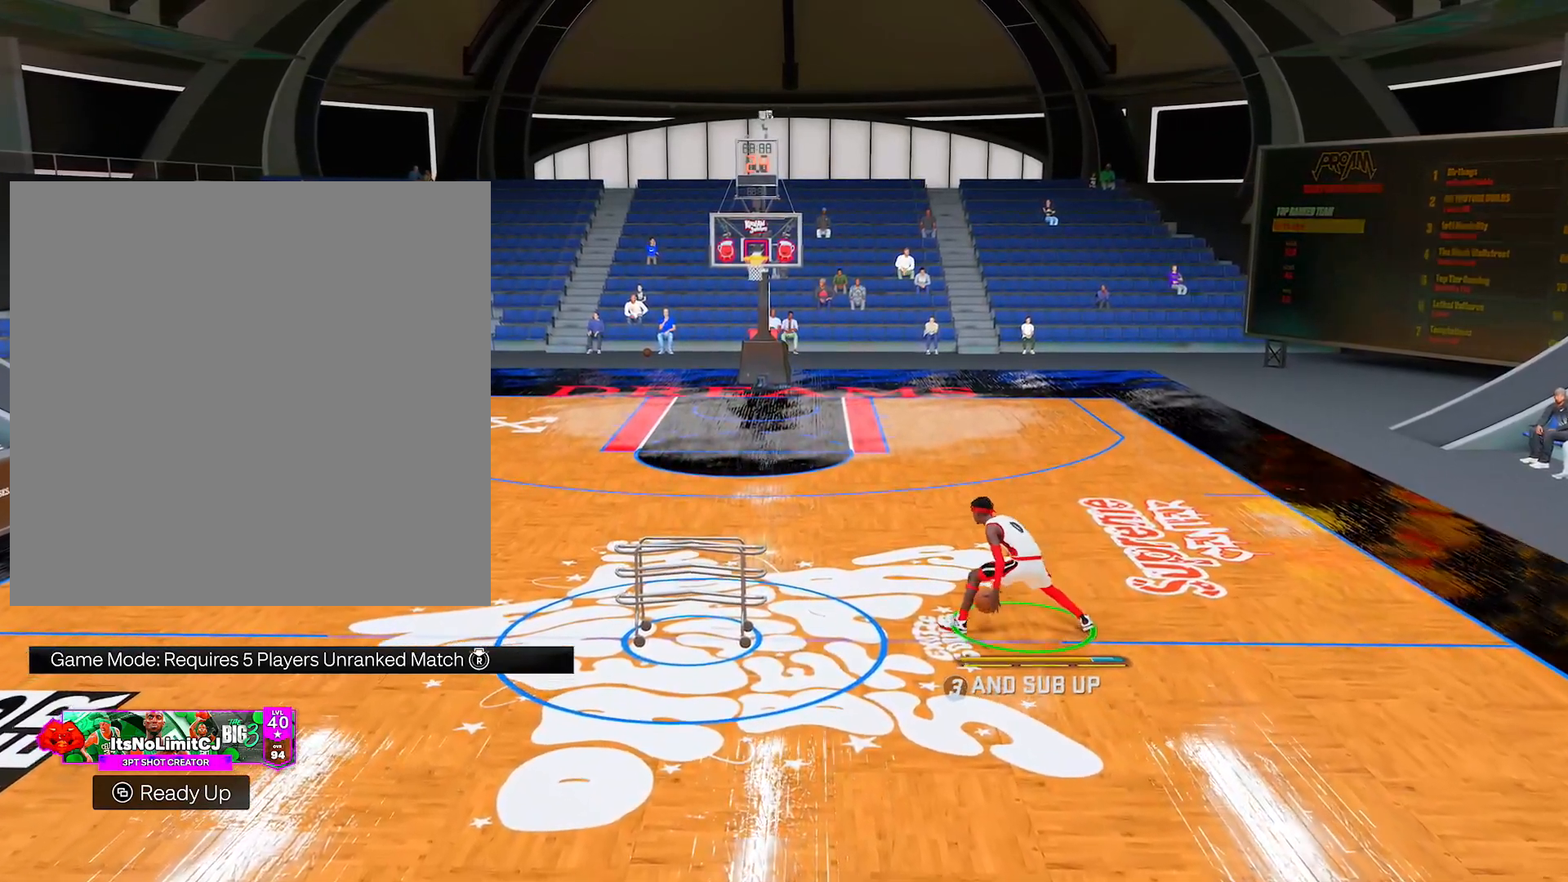
{"buttons": ["R2"], "left_stick": "left", "right_stick": "center", "events": [[34, "left_stick", "center"], [67, "right_stick", "up"], [100, "left_stick", "left"], [301, "right_stick", "center"]]}
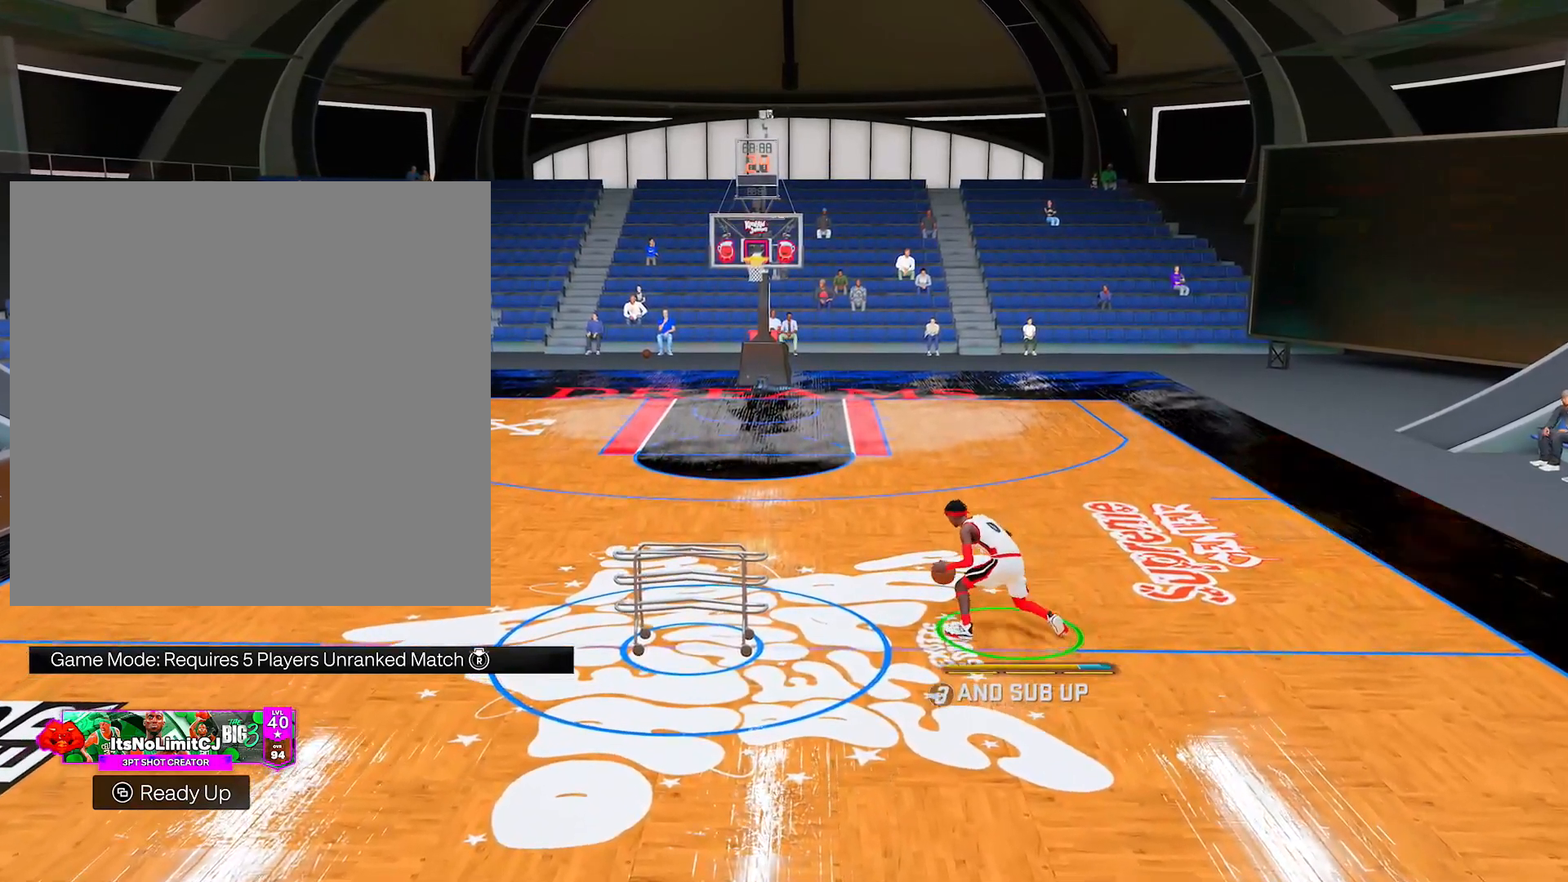
{"buttons": ["R2"], "left_stick": "right", "right_stick": "up", "events": [[217, "right_stick", "up"], [300, "left_stick", "center"], [367, "left_stick", "right"]]}
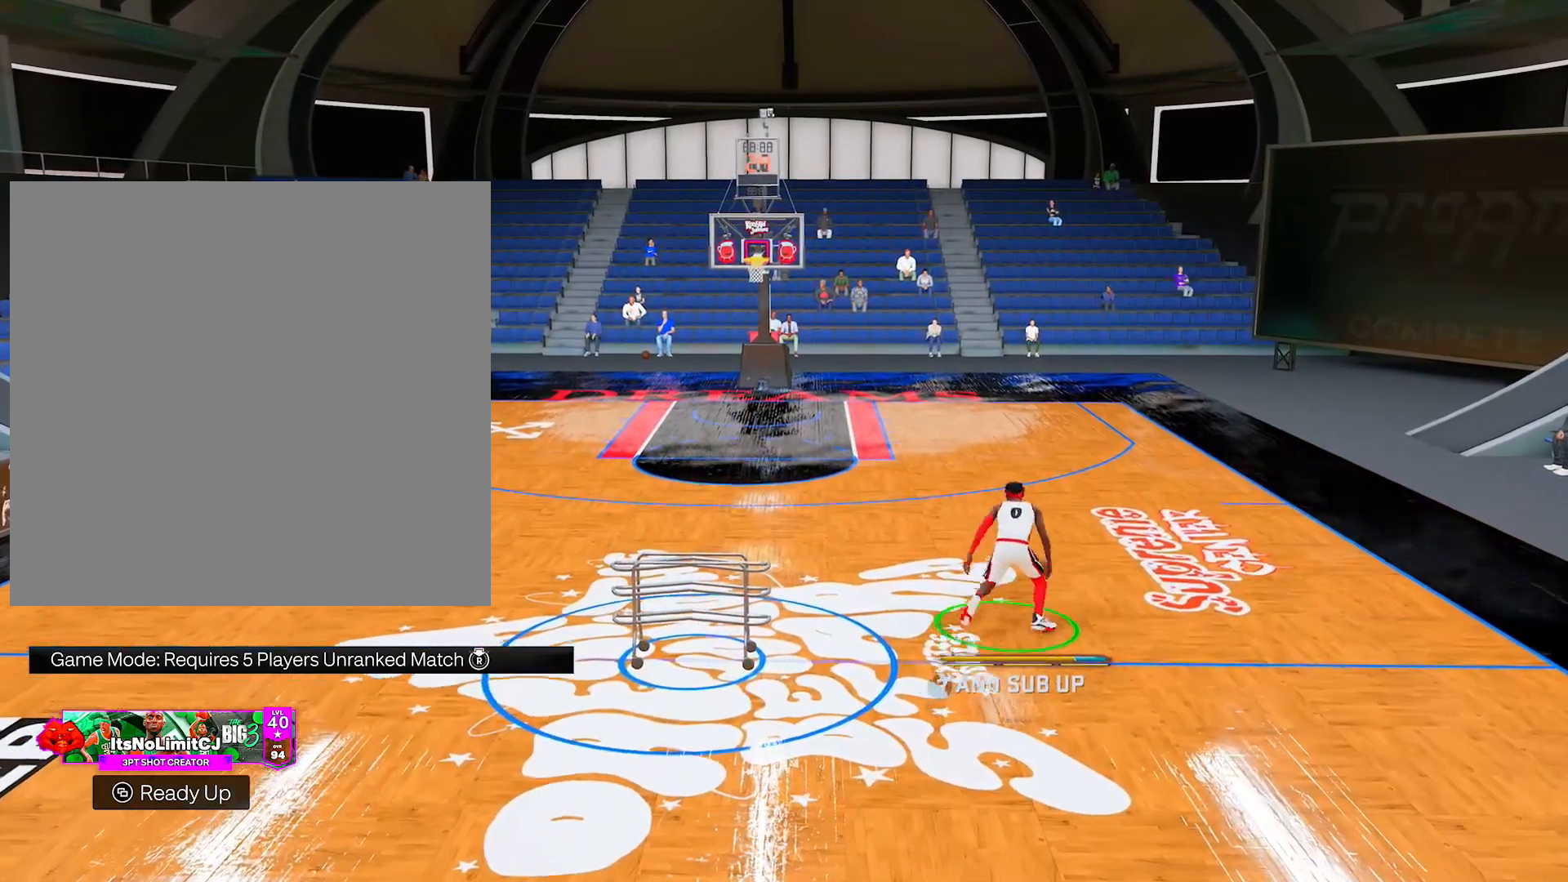
{"buttons": ["R2"], "left_stick": "right", "right_stick": "center", "events": [[34, "right_stick", "center"]]}
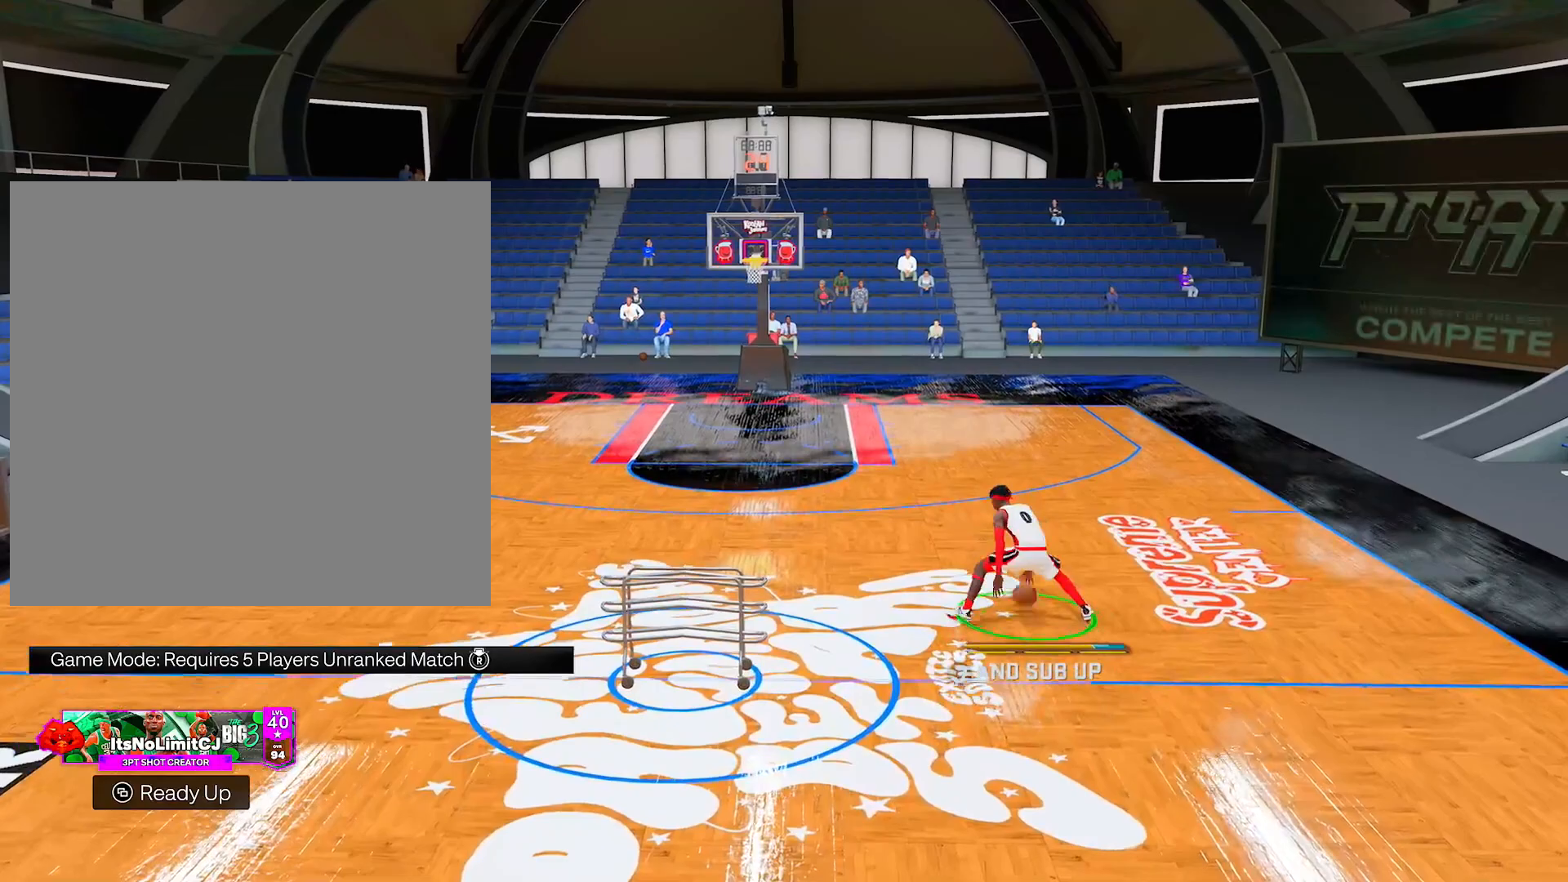
{"buttons": [], "left_stick": "right", "right_stick": "center", "events": [[284, "R2", "up"]]}
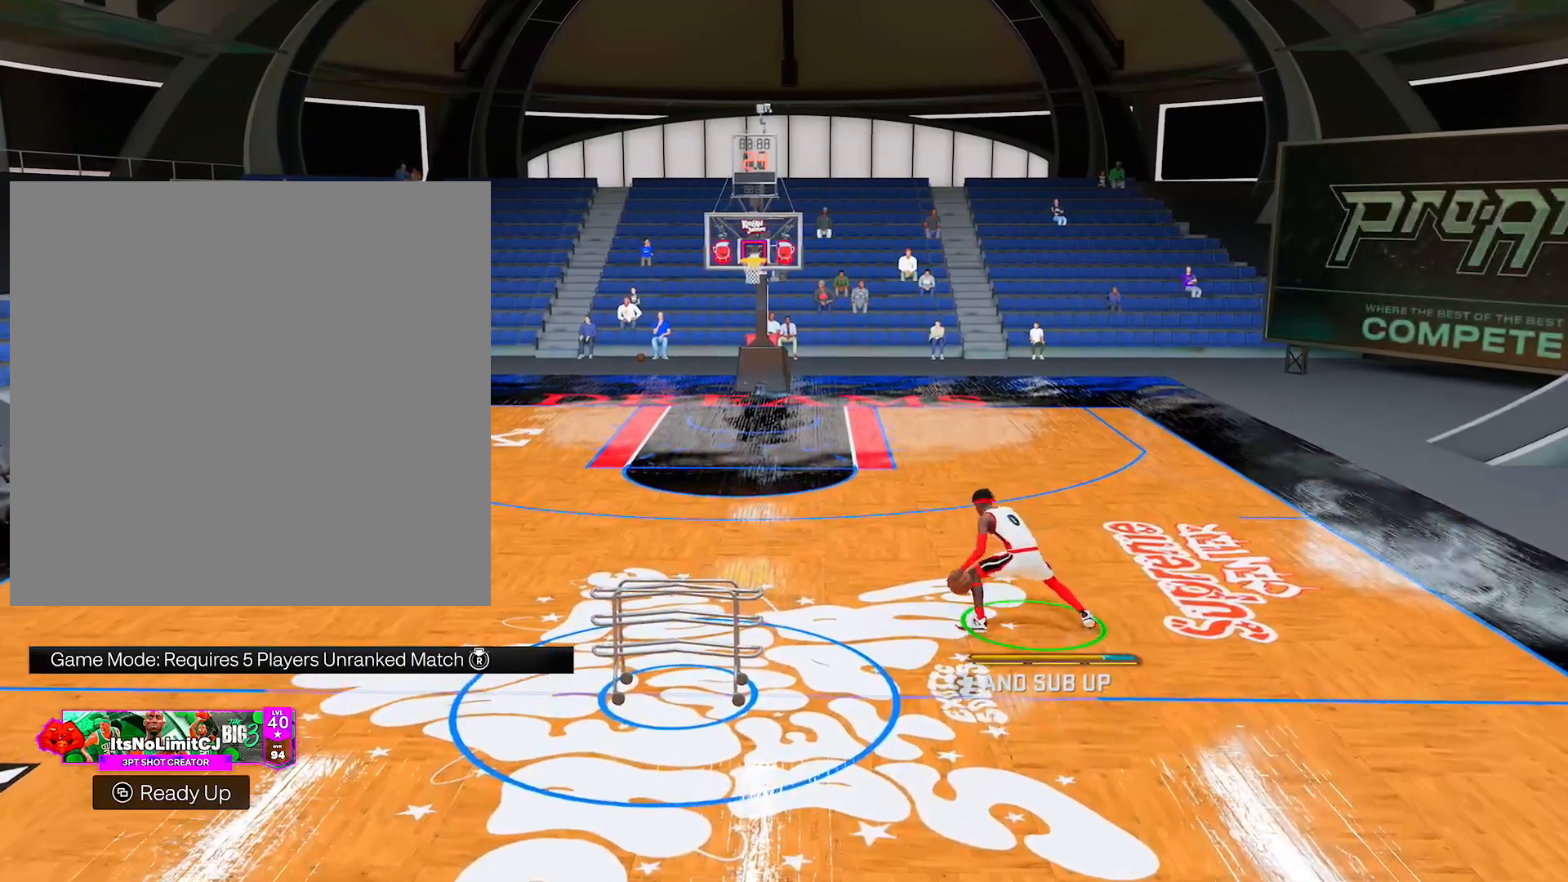
{"buttons": ["R2"], "left_stick": "left", "right_stick": "center", "events": [[133, "left_stick", "down-right"], [350, "R2", "down"], [350, "right_stick", "up"], [383, "left_stick", "center"], [433, "left_stick", "left"], [433, "right_stick", "center"]]}
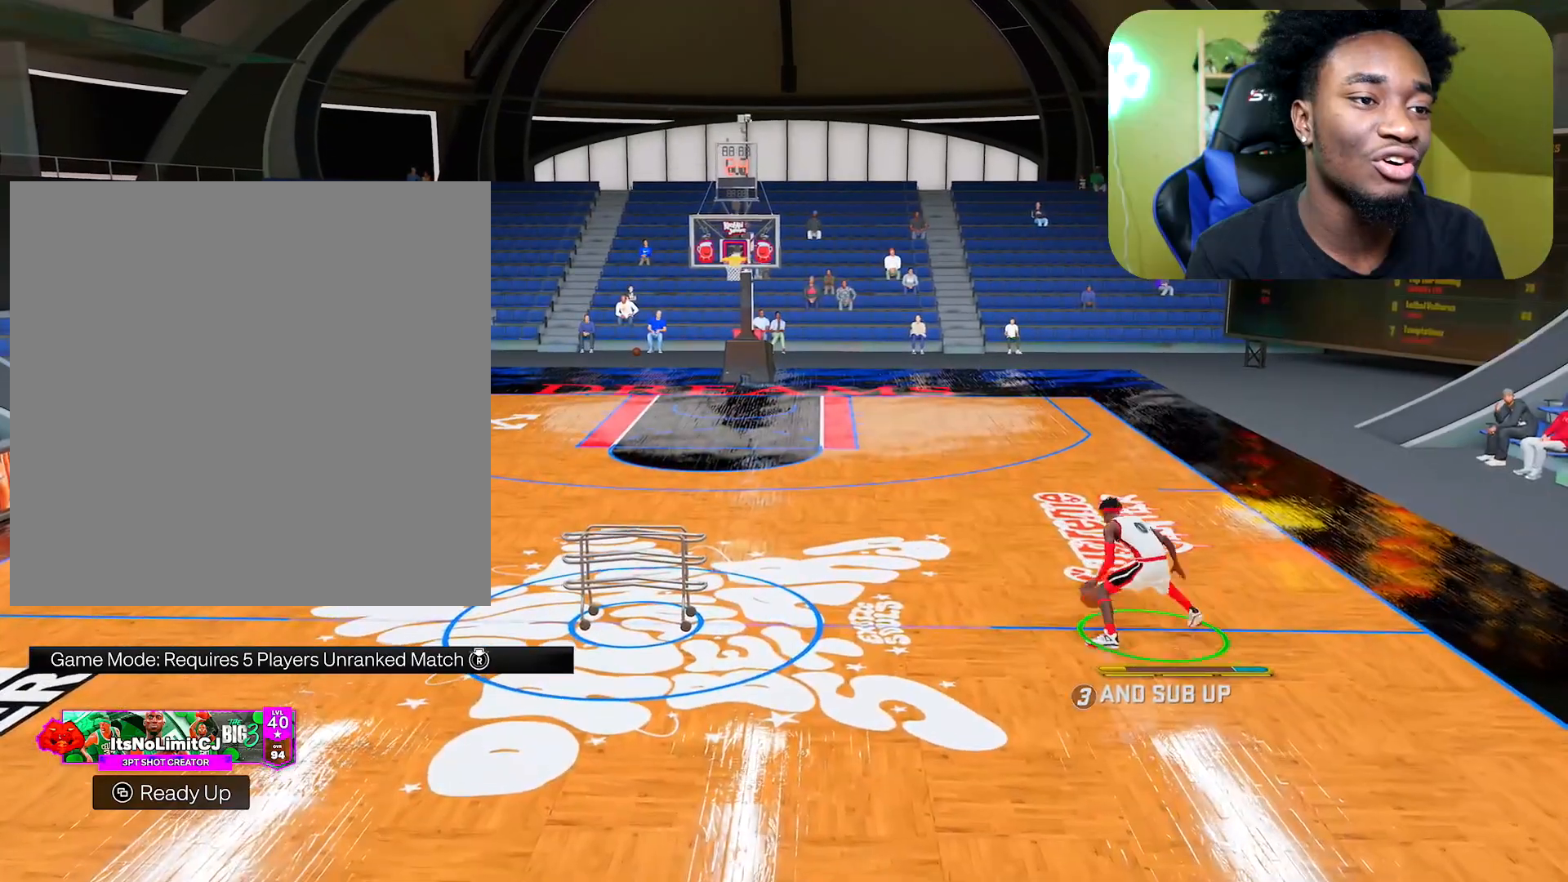
{"buttons": ["R2"], "left_stick": "left", "right_stick": "up", "events": [[83, "right_stick", "up"], [200, "left_stick", "right"], [217, "right_stick", "center"], [350, "right_stick", "up"], [417, "left_stick", "center"], [484, "left_stick", "left"]]}
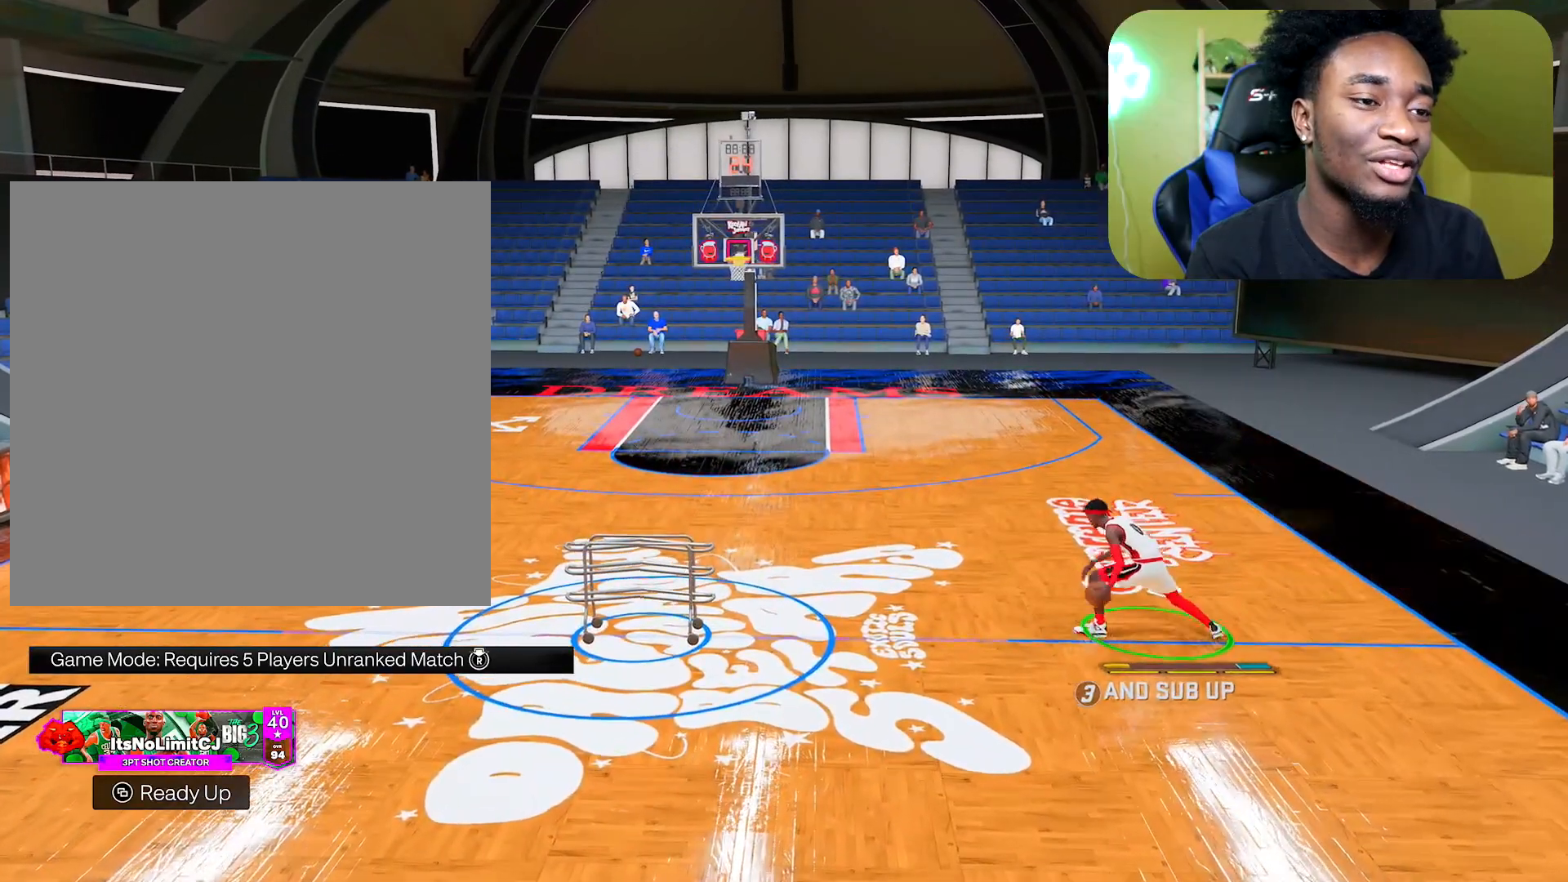
{"buttons": ["R2"], "left_stick": "center", "right_stick": "up", "events": [[16, "right_stick", "center"], [150, "right_stick", "up"], [216, "left_stick", "center"], [266, "left_stick", "up-right"], [283, "right_stick", "center"], [400, "right_stick", "up"], [483, "left_stick", "center"]]}
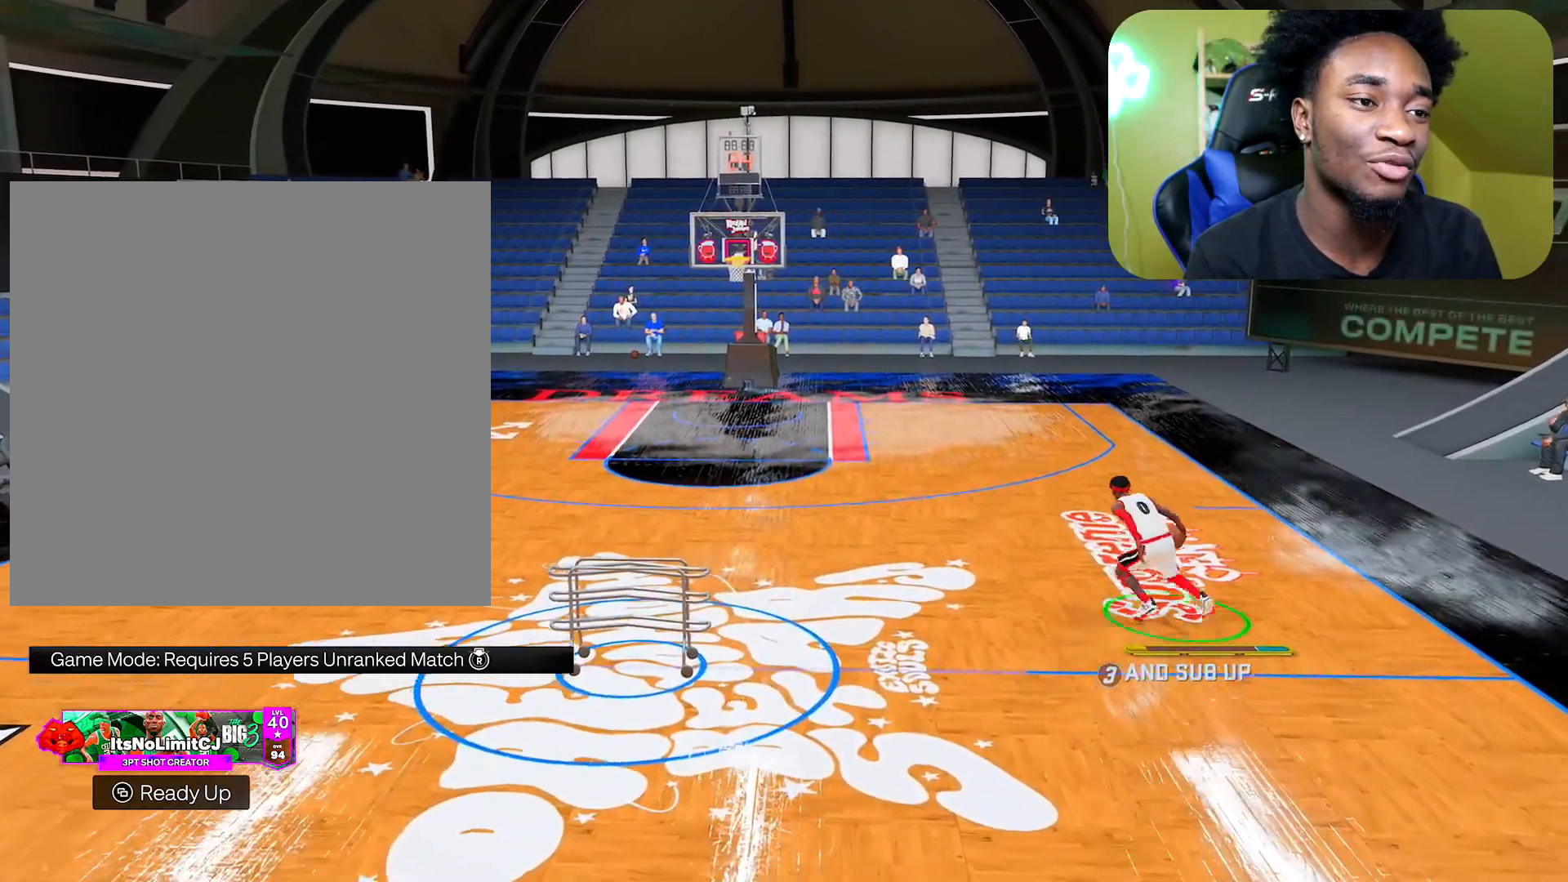
{"buttons": ["R2"], "left_stick": "up-right", "right_stick": "up", "events": [[17, "left_stick", "left"], [50, "right_stick", "center"], [200, "right_stick", "up"], [300, "left_stick", "up-right"], [334, "right_stick", "center"], [484, "right_stick", "up"]]}
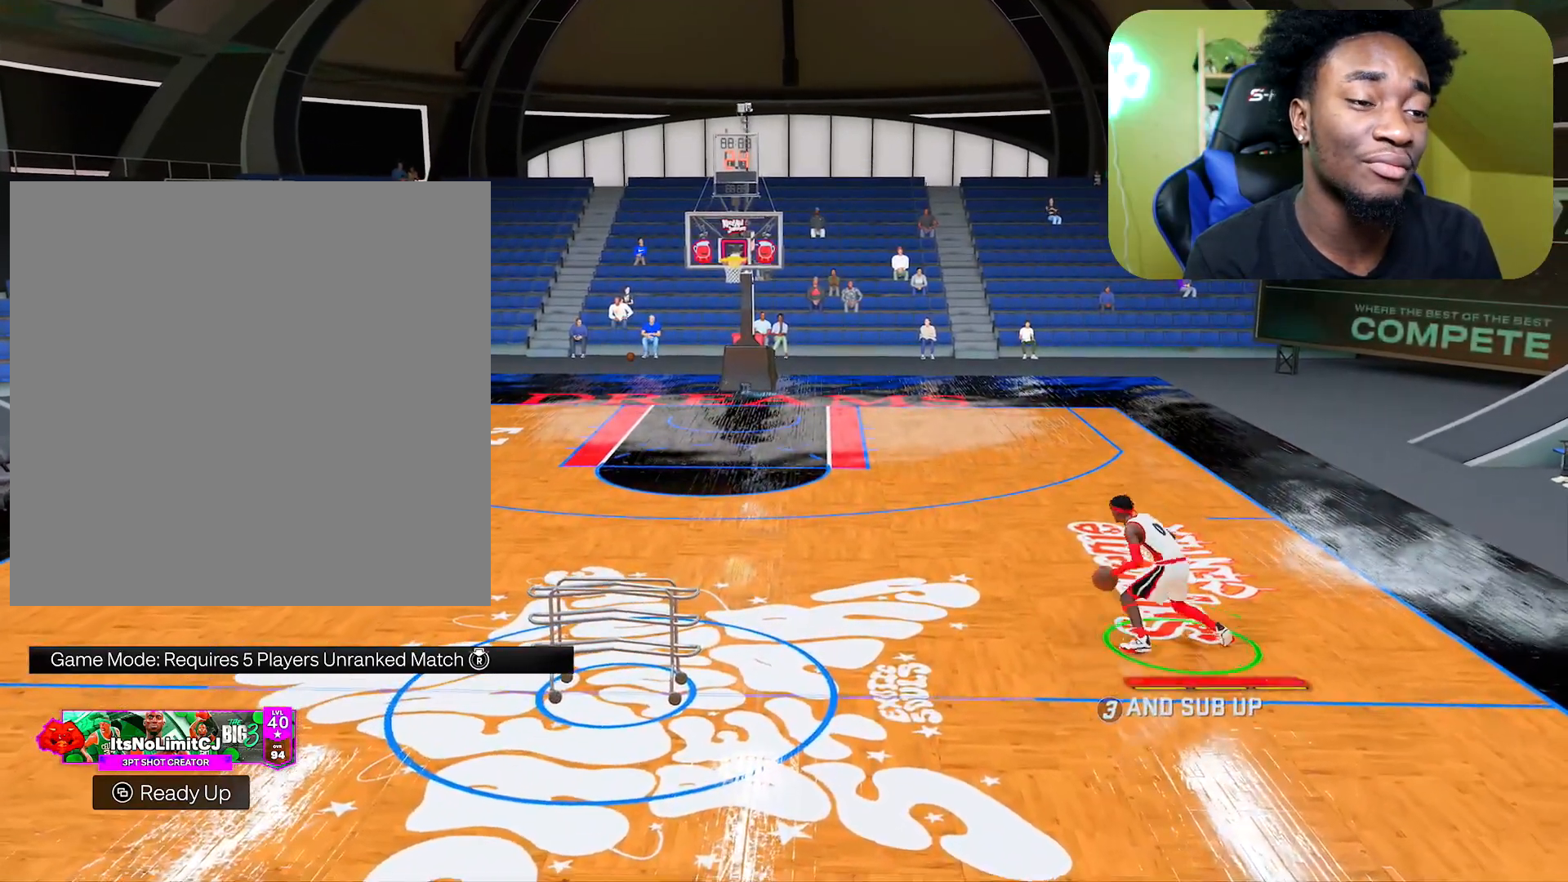
{"buttons": ["R2"], "left_stick": "up-right", "right_stick": "center", "events": [[83, "left_stick", "left"], [133, "right_stick", "center"], [266, "right_stick", "up"], [400, "left_stick", "up-right"], [417, "right_stick", "center"]]}
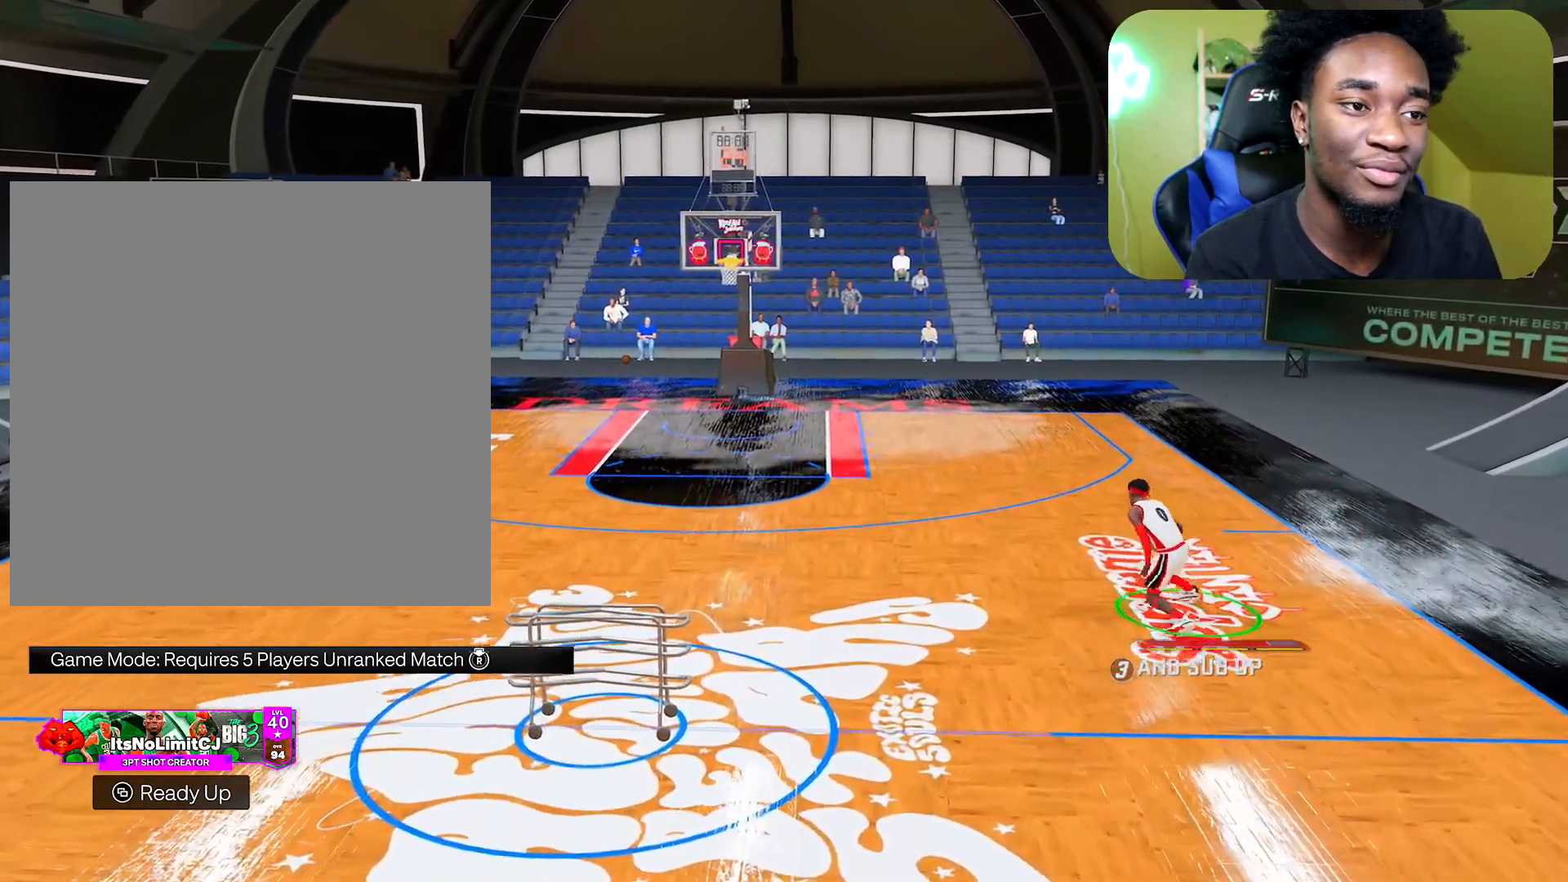
{"buttons": [], "left_stick": "up-left", "right_stick": "center", "events": [[134, "R2", "up"], [150, "left_stick", "up-left"]]}
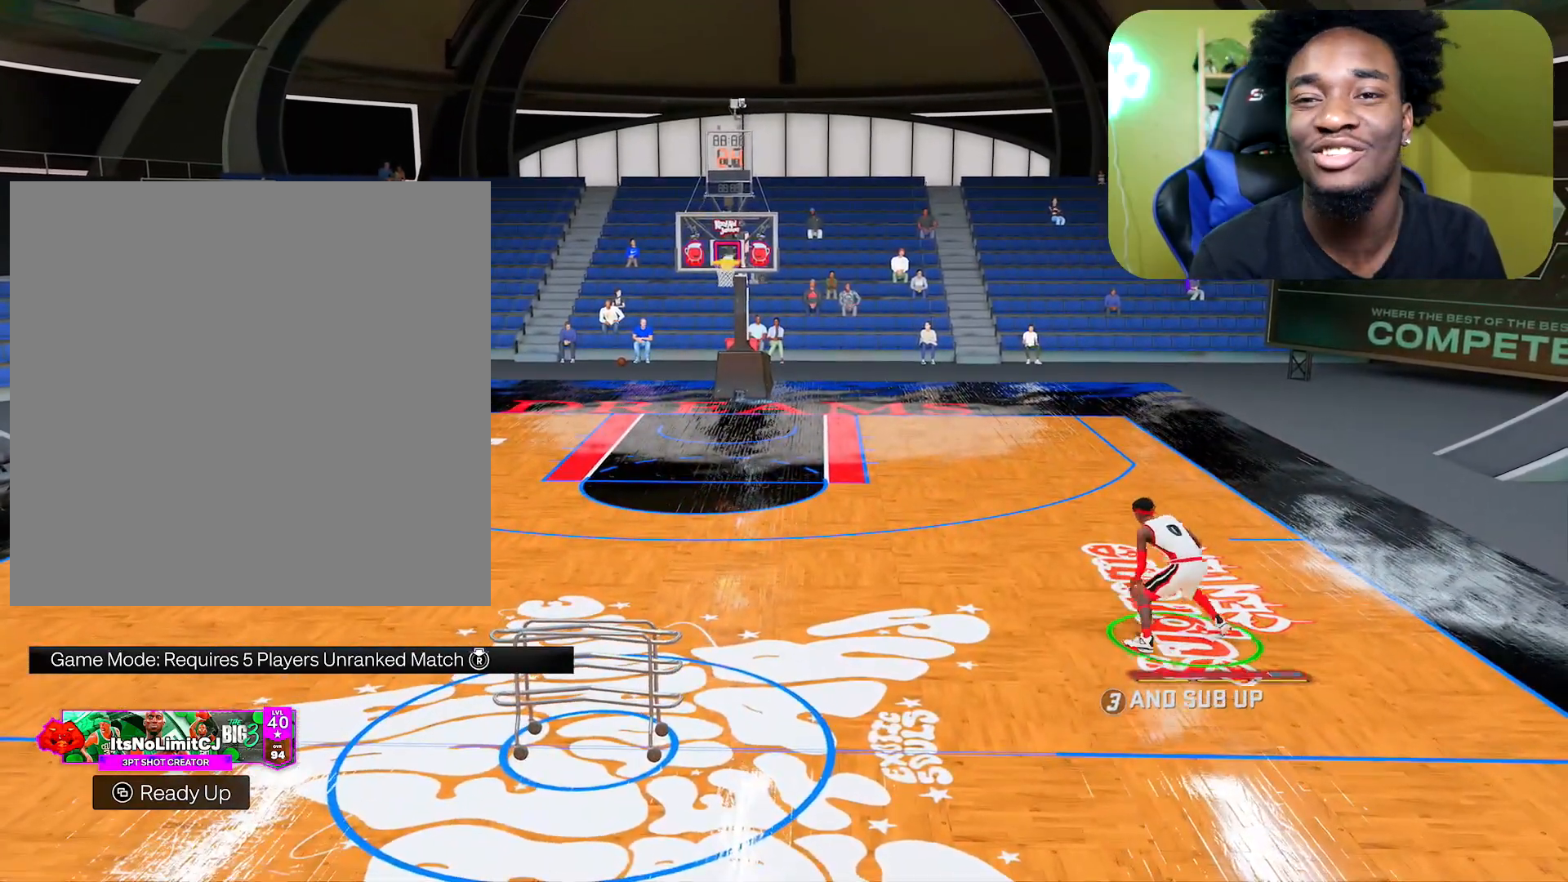
{"buttons": [], "left_stick": "up-left", "right_stick": "center", "events": []}
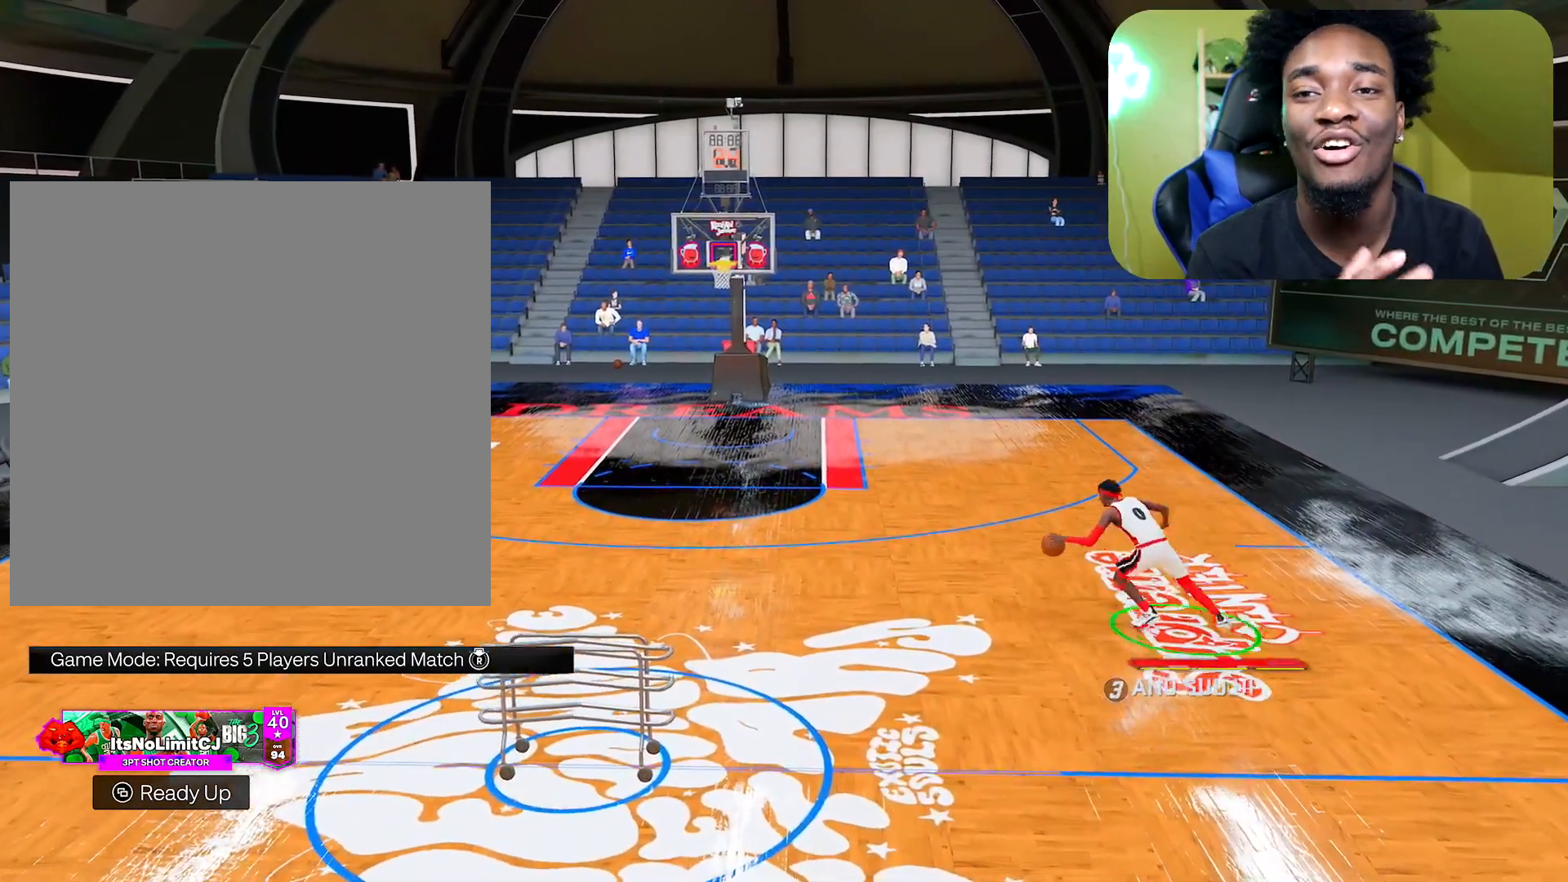
{"buttons": [], "left_stick": "up-left", "right_stick": "center", "events": []}
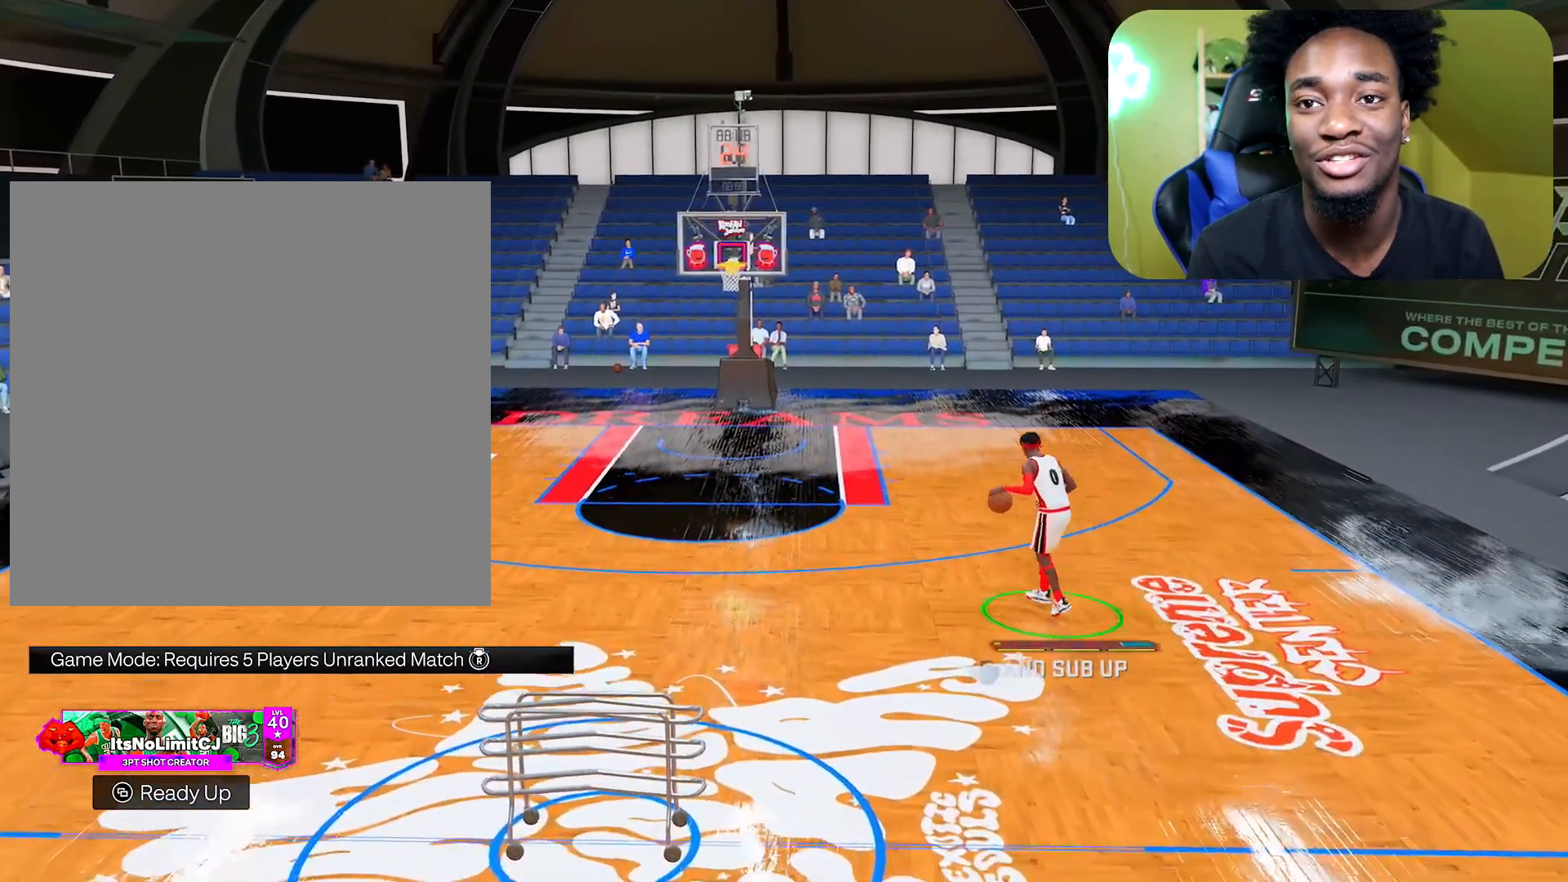
{"buttons": ["R2"], "left_stick": "center", "right_stick": "up", "events": [[150, "R2", "down"], [150, "left_stick", "center"], [433, "right_stick", "up"]]}
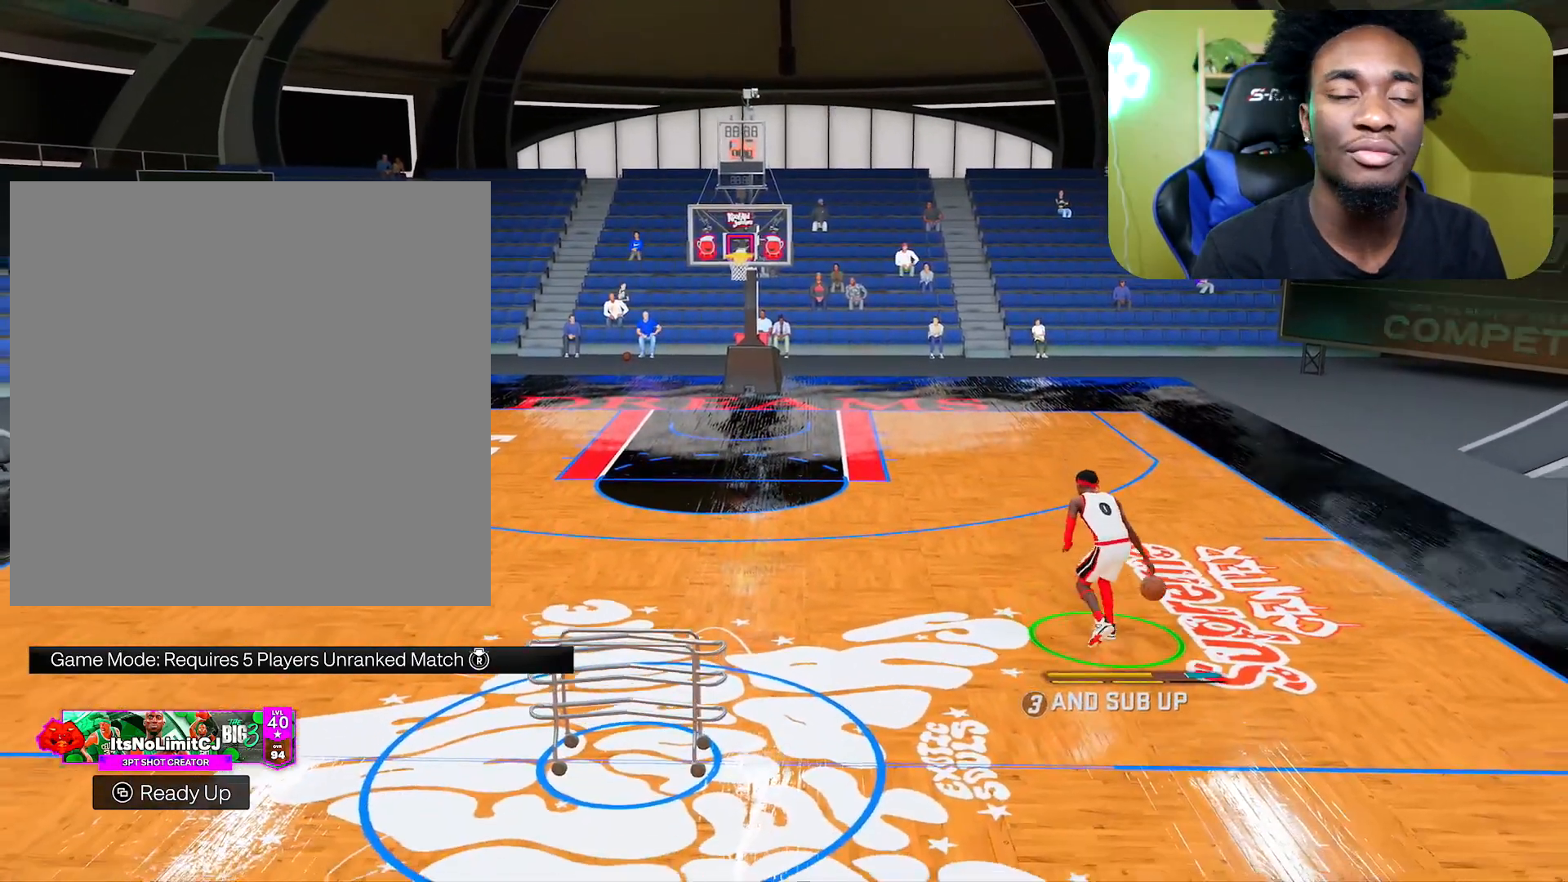
{"buttons": ["R2"], "left_stick": "up-right", "right_stick": "up", "events": [[67, "left_stick", "left"], [67, "right_stick", "center"], [217, "right_stick", "up"], [350, "right_stick", "center"], [367, "left_stick", "up-right"], [501, "right_stick", "up"]]}
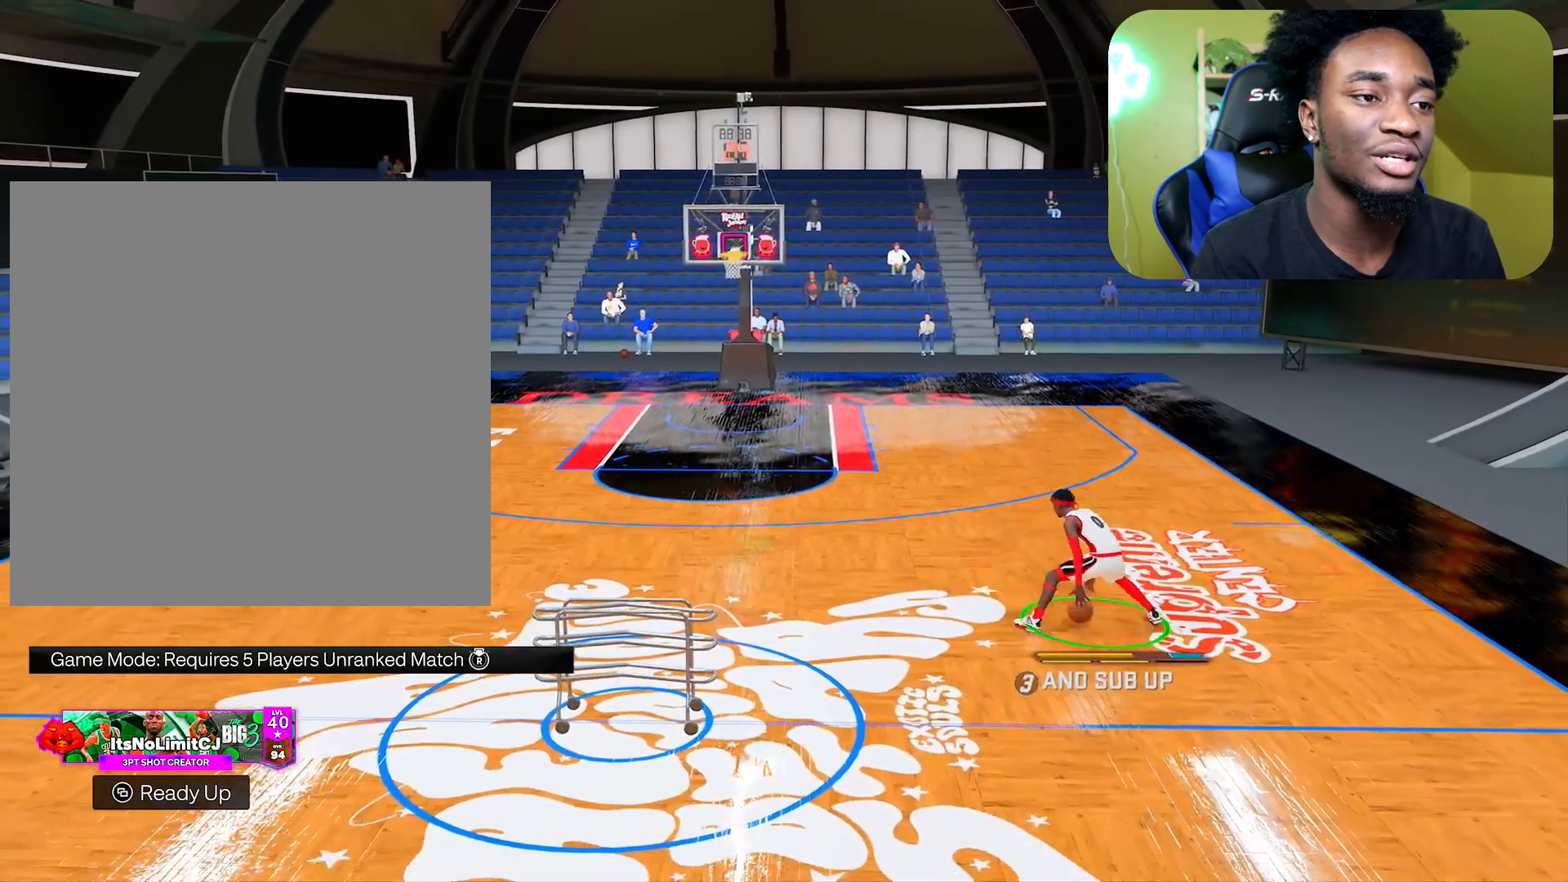
{"buttons": ["R2"], "left_stick": "up-right", "right_stick": "center", "events": [[150, "left_stick", "left"], [150, "right_stick", "center"], [283, "right_stick", "up"], [400, "left_stick", "center"], [417, "right_stick", "center"], [450, "left_stick", "up-right"]]}
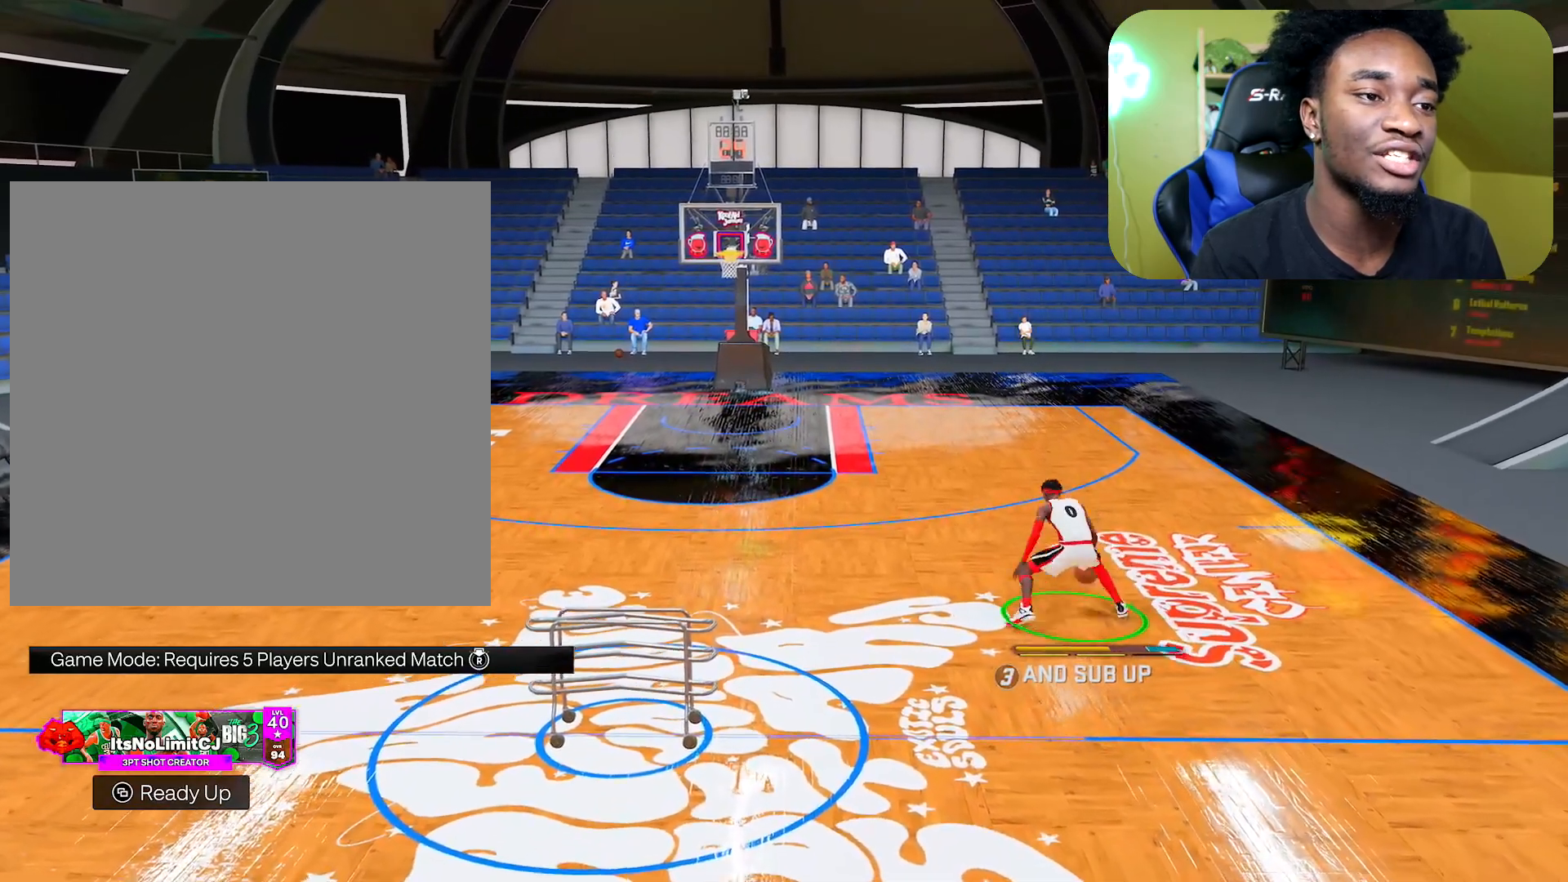
{"buttons": ["R2"], "left_stick": "right", "right_stick": "center", "events": [[33, "right_stick", "up"], [167, "right_stick", "center"], [184, "left_stick", "left"], [284, "right_stick", "up"], [400, "right_stick", "center"], [434, "left_stick", "center"], [484, "left_stick", "right"]]}
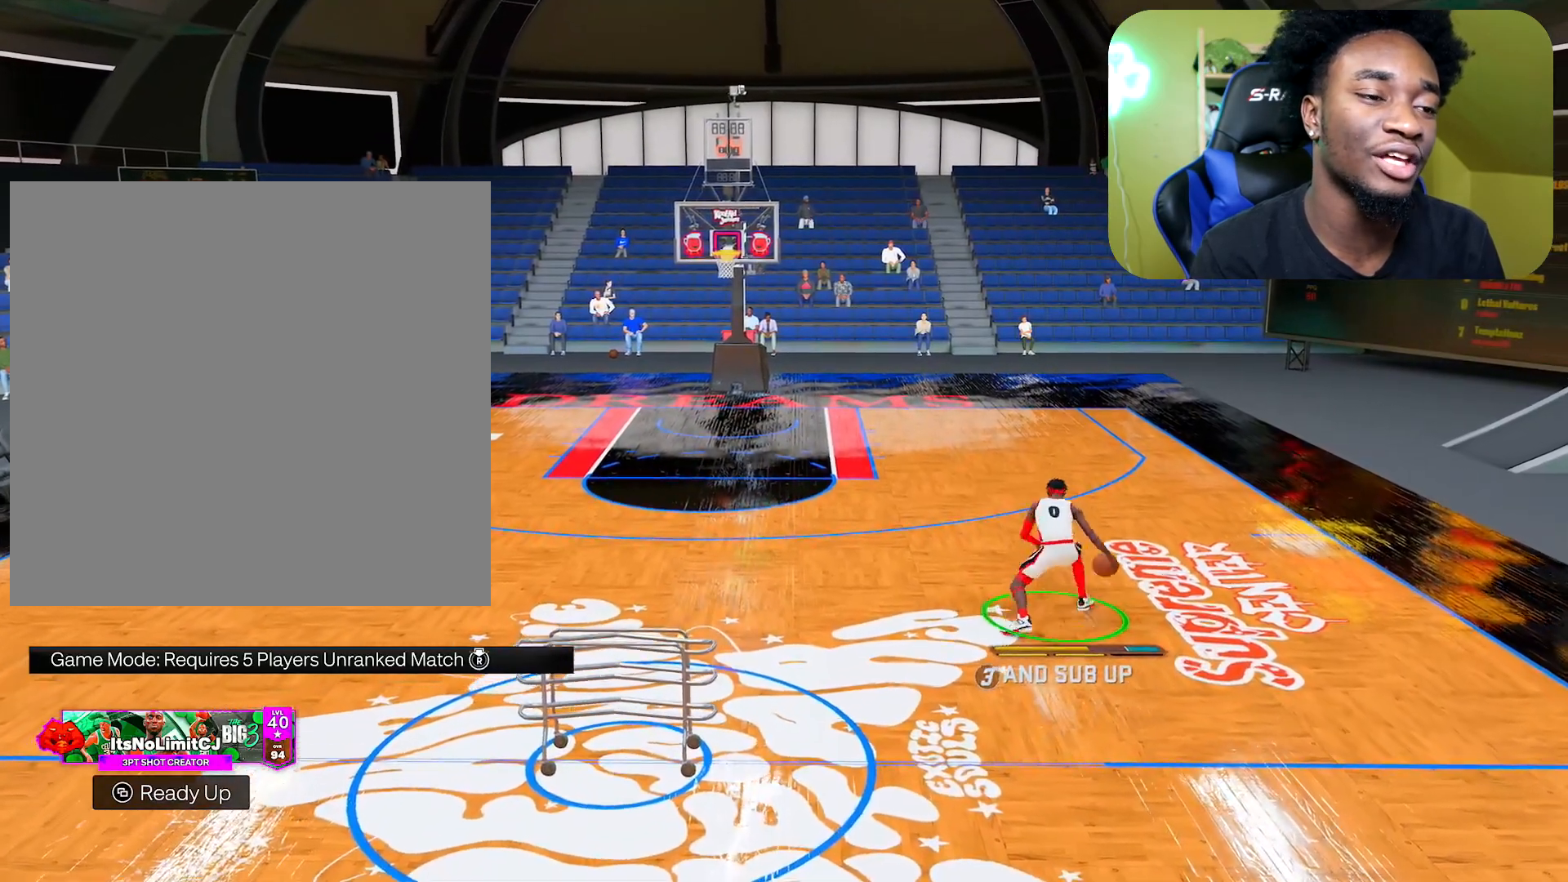
{"buttons": ["R2"], "left_stick": "right", "right_stick": "center", "events": [[50, "right_stick", "up"], [183, "left_stick", "center"], [183, "right_stick", "center"], [233, "left_stick", "left"], [266, "right_stick", "up"], [417, "right_stick", "center"], [483, "left_stick", "right"]]}
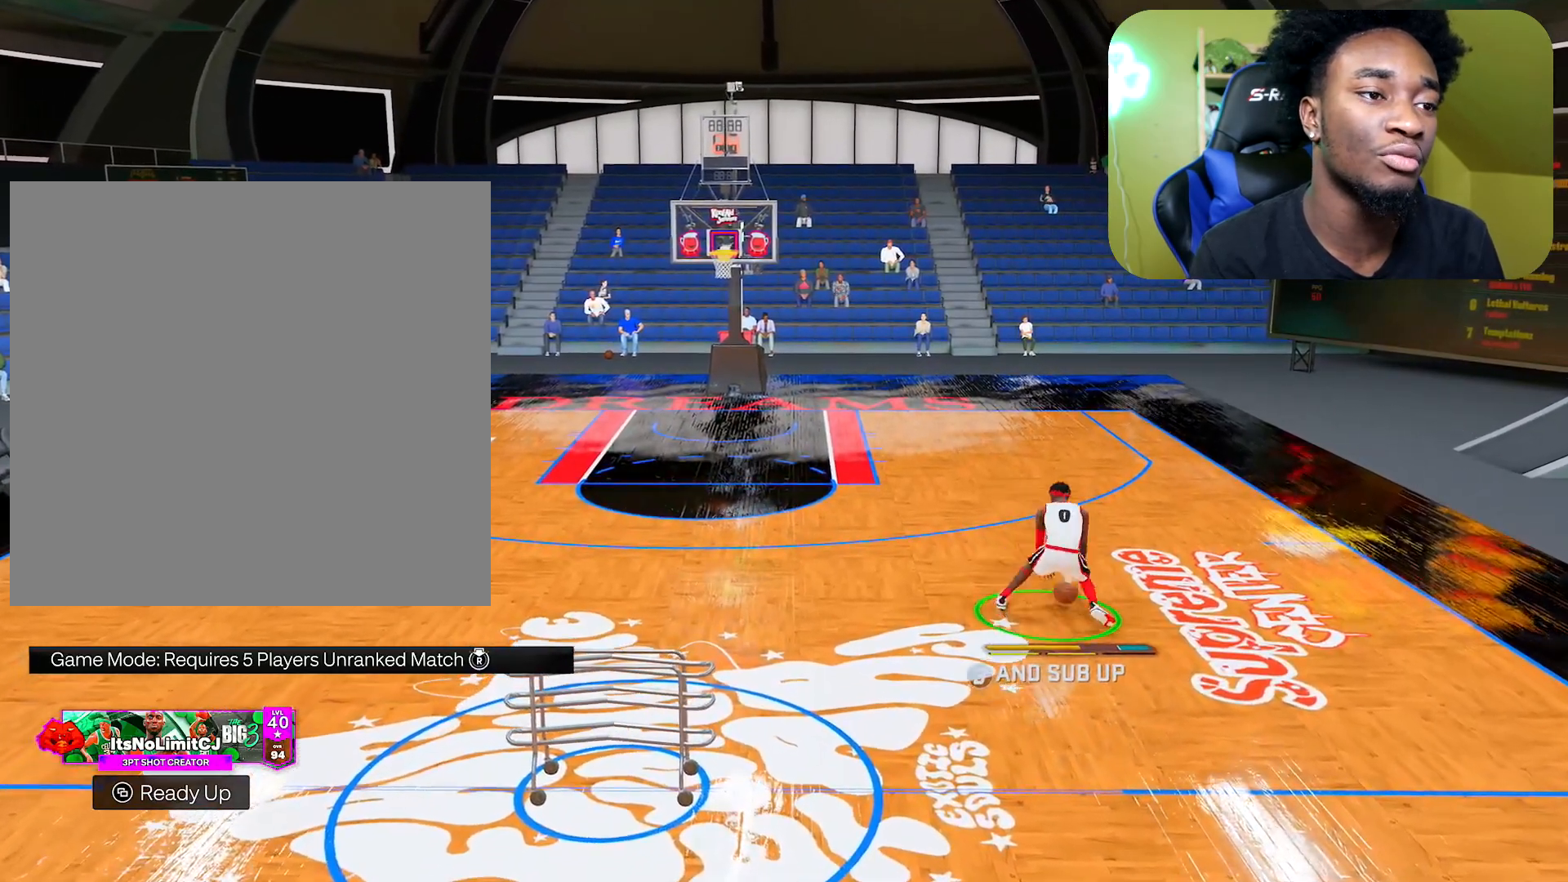
{"buttons": [], "left_stick": "center", "right_stick": "center", "events": [[50, "right_stick", "up"], [200, "right_stick", "center"], [250, "left_stick", "left"], [267, "R2", "up"], [334, "right_stick", "down-right"], [417, "left_stick", "center"], [484, "right_stick", "center"]]}
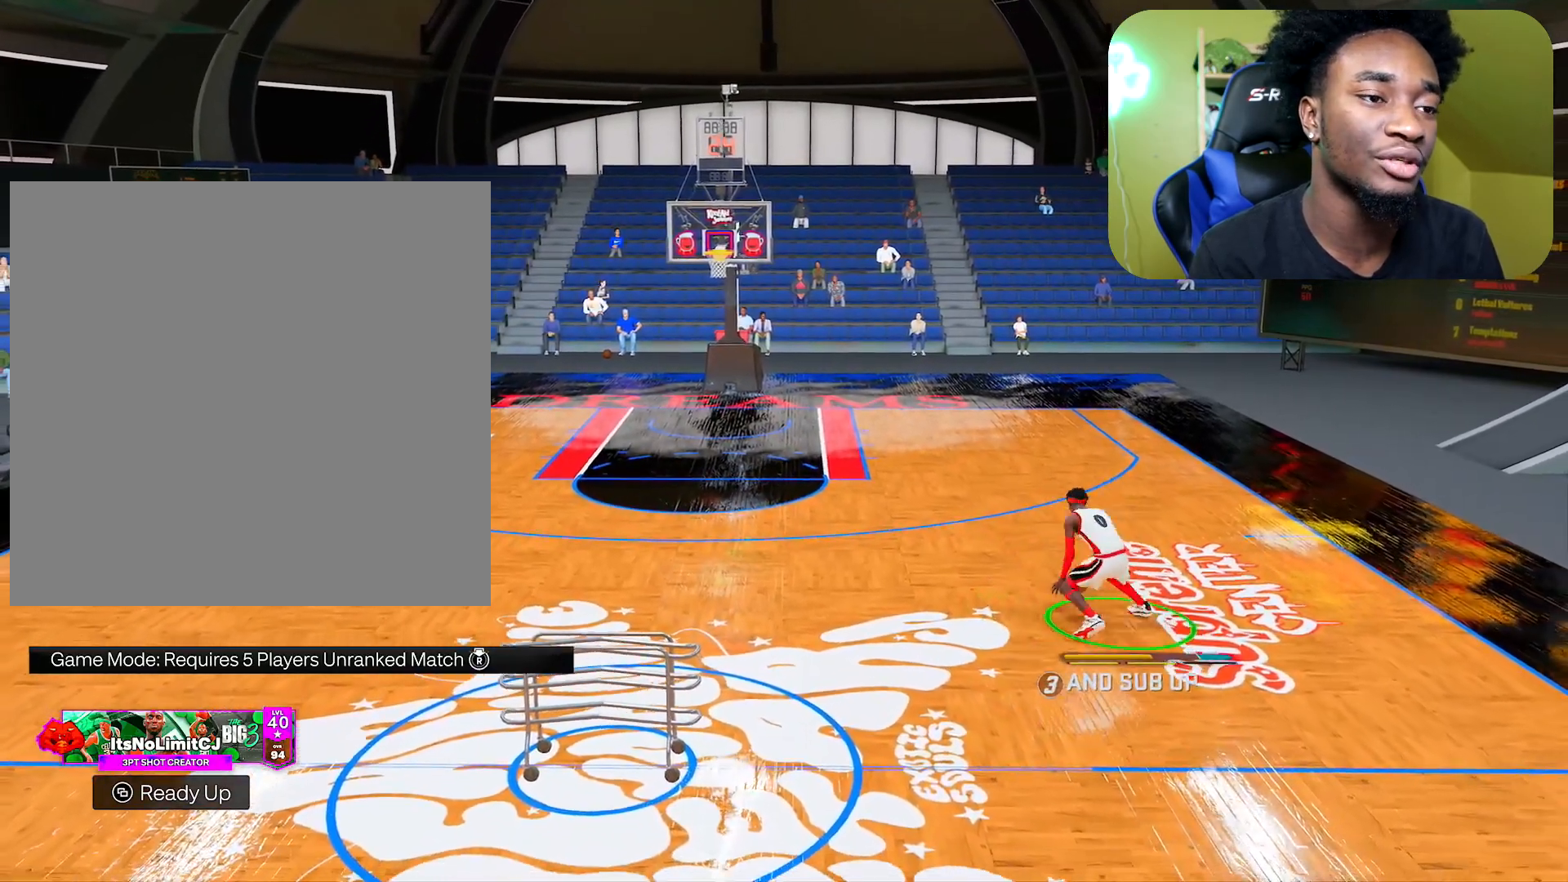
{"buttons": ["R2"], "left_stick": "up", "right_stick": "center", "events": [[83, "left_stick", "up-right"], [100, "R2", "down"], [467, "left_stick", "up"]]}